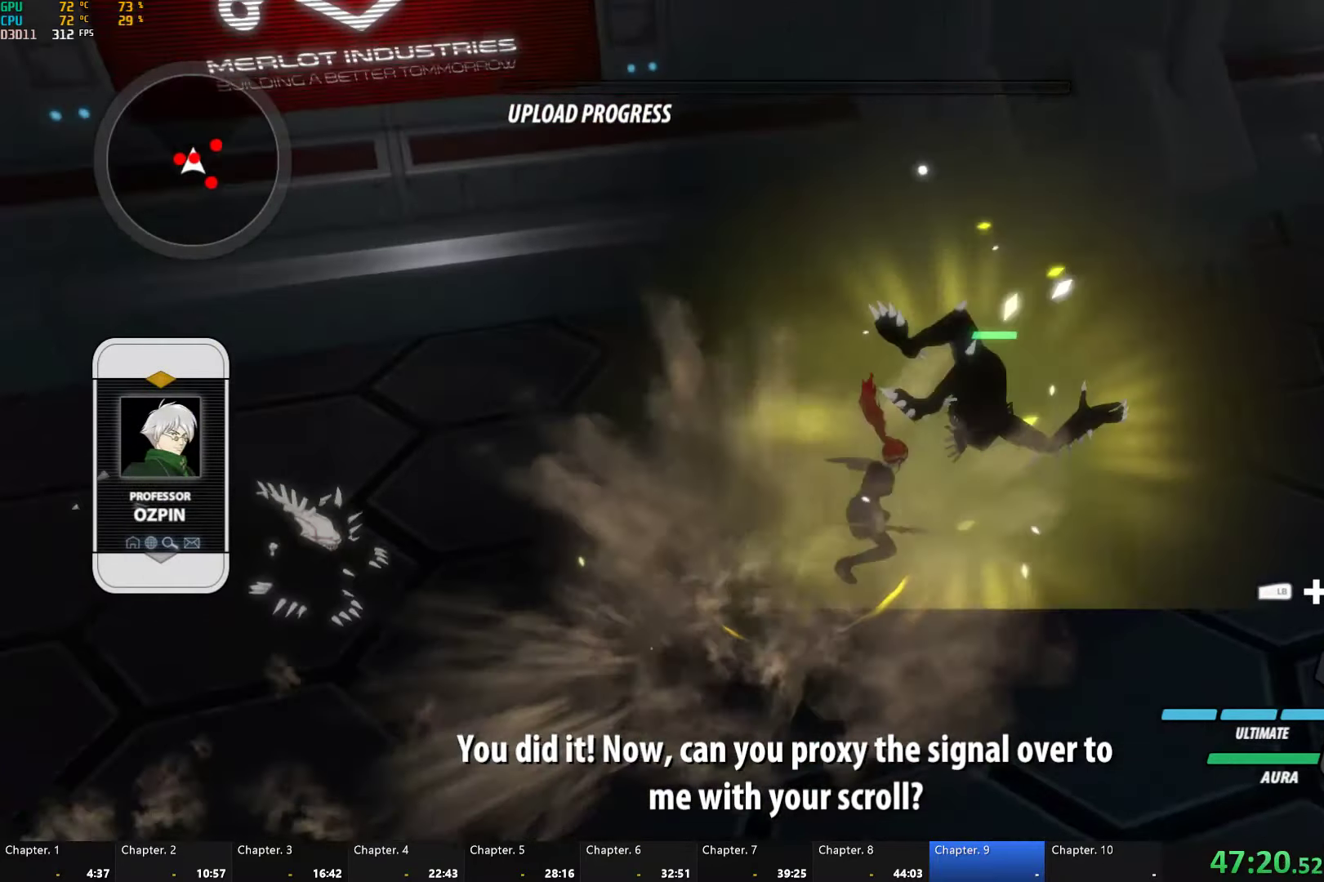
Gameplay with a controller (Xbox layout); each line is a JSON object with the inputs held at the frame after it. "events" lists button and stick changes between this image and that frame as [ms after this image, input, new state], when the widget could be followed in between. Not read: L2 R2.
{"buttons": ["Y"], "left_stick": "center", "right_stick": "center", "events": [[34, "Y", "down"], [217, "left_stick", "center"]]}
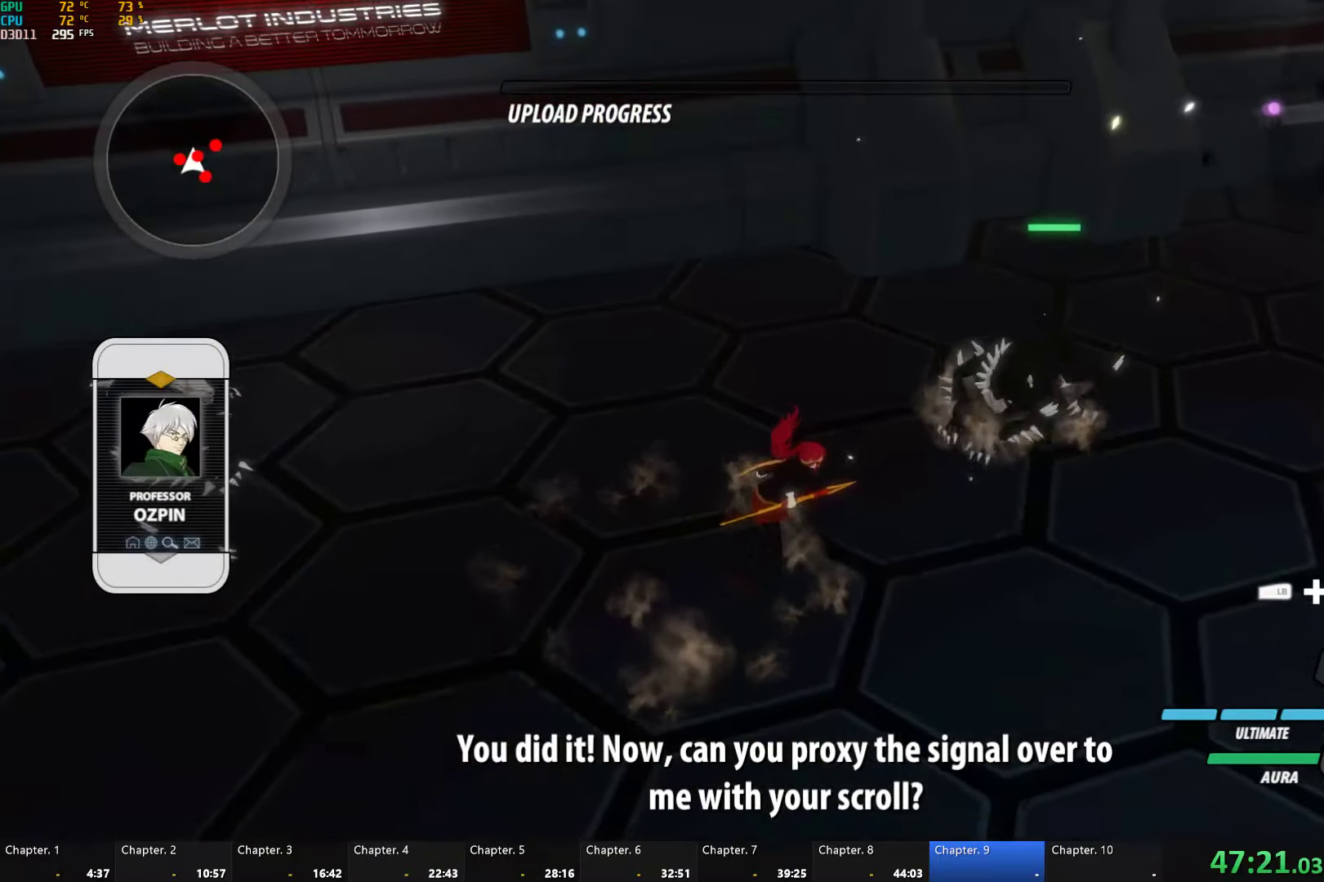
{"buttons": ["L1"], "left_stick": "left", "right_stick": "center", "events": [[17, "Y", "up"], [117, "right_stick", "left"], [200, "right_stick", "center"], [417, "left_stick", "left"], [450, "A", "down"], [484, "L1", "down"], [500, "A", "up"]]}
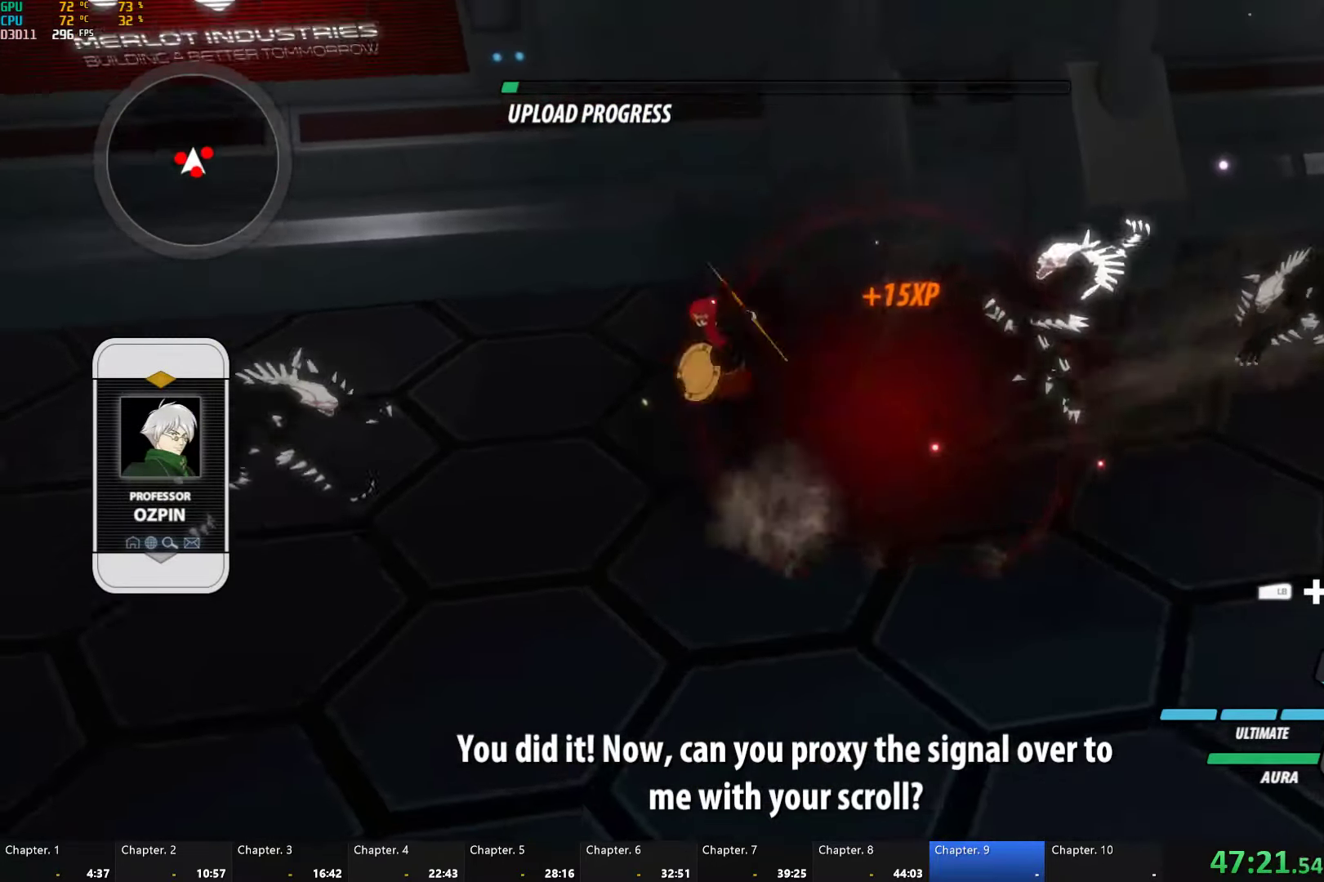
{"buttons": [], "left_stick": "up-left", "right_stick": "center", "events": [[17, "Y", "down"], [100, "left_stick", "up-left"], [367, "B", "down"], [367, "L1", "up"], [367, "Y", "up"], [434, "B", "up"]]}
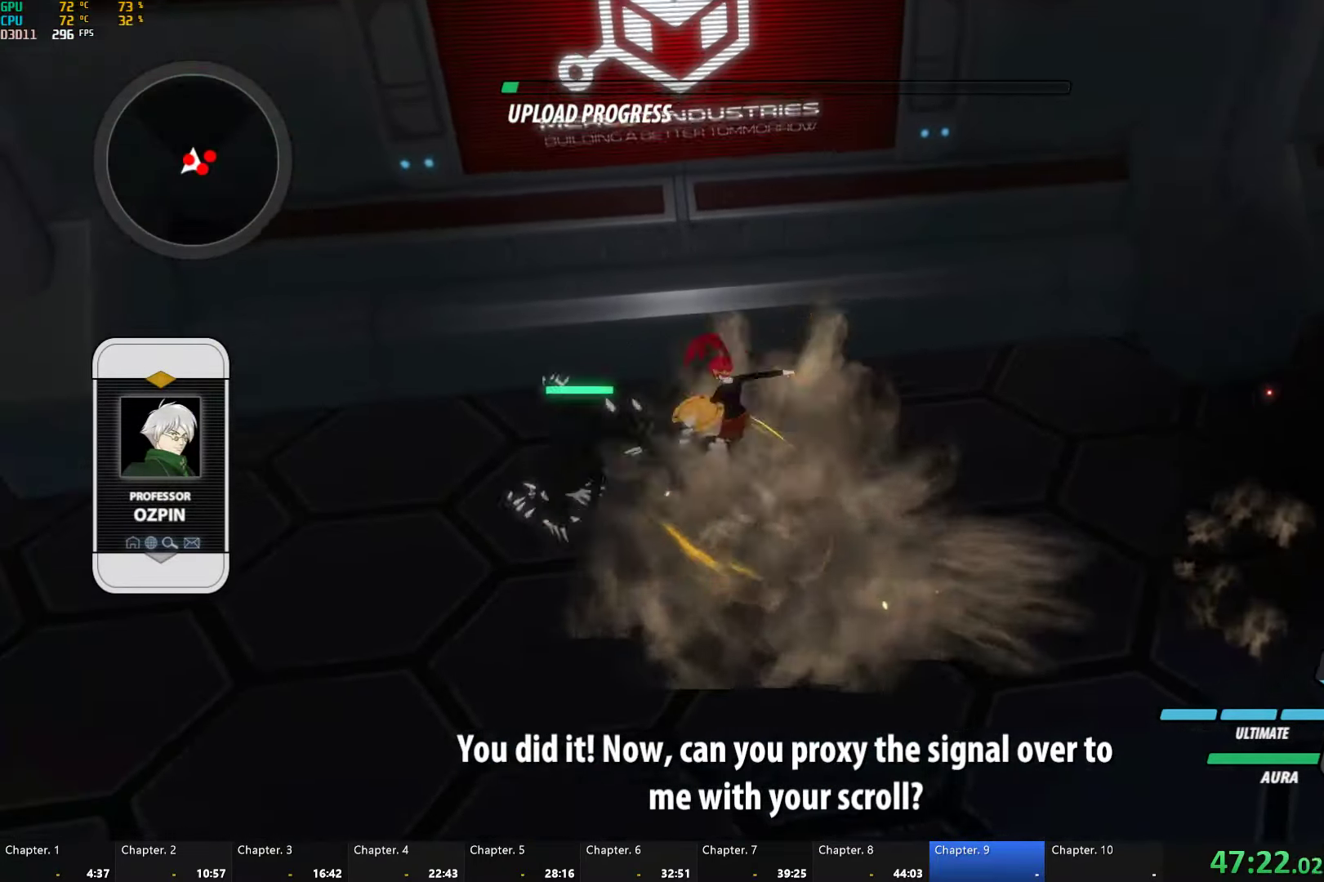
{"buttons": [], "left_stick": "up-left", "right_stick": "center", "events": [[17, "A", "down"], [34, "L1", "down"], [67, "A", "up"], [67, "Y", "down"], [417, "B", "down"], [417, "Y", "up"], [467, "L1", "up"], [484, "B", "up"]]}
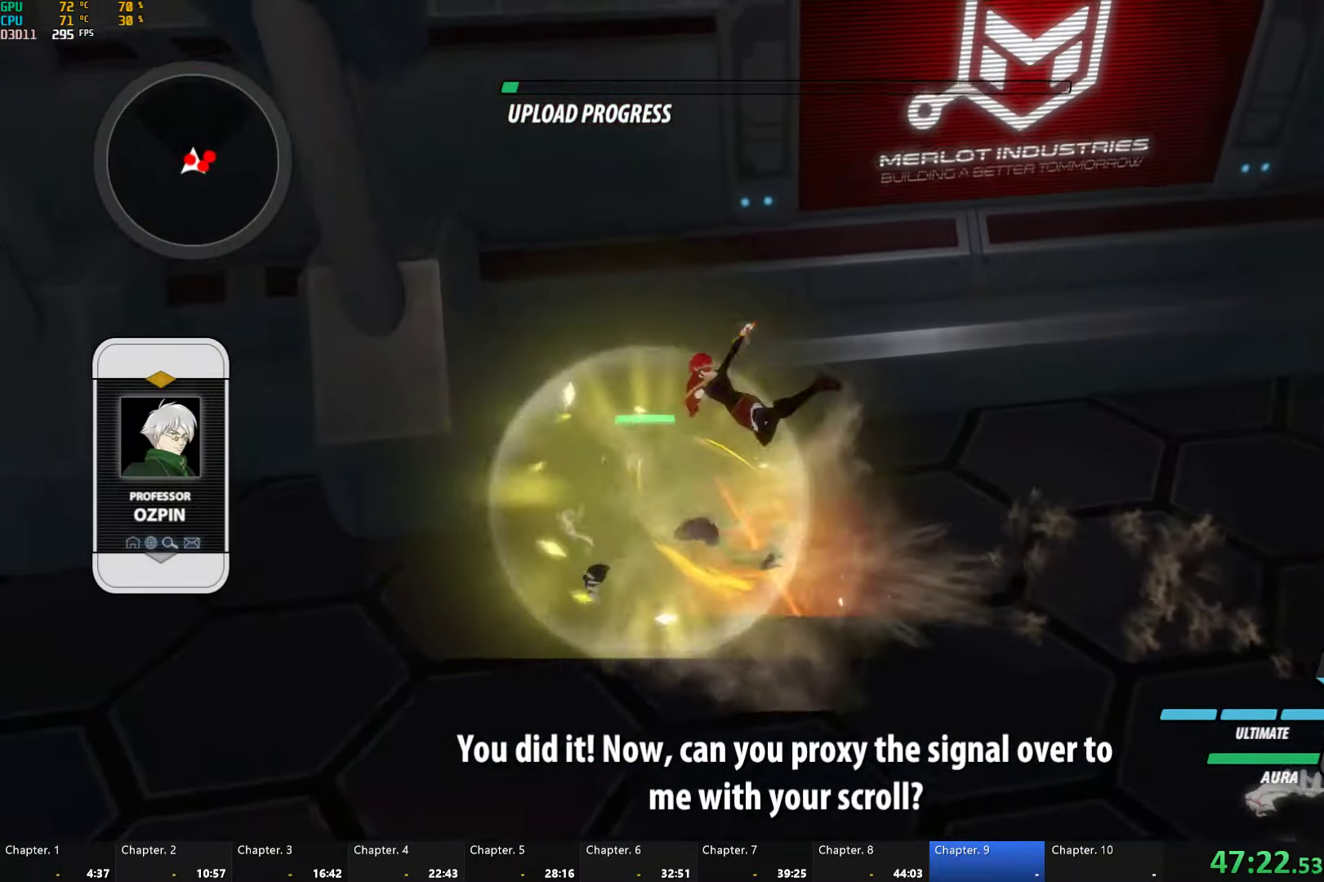
{"buttons": ["Y"], "left_stick": "center", "right_stick": "center", "events": [[100, "Y", "down"], [134, "left_stick", "center"]]}
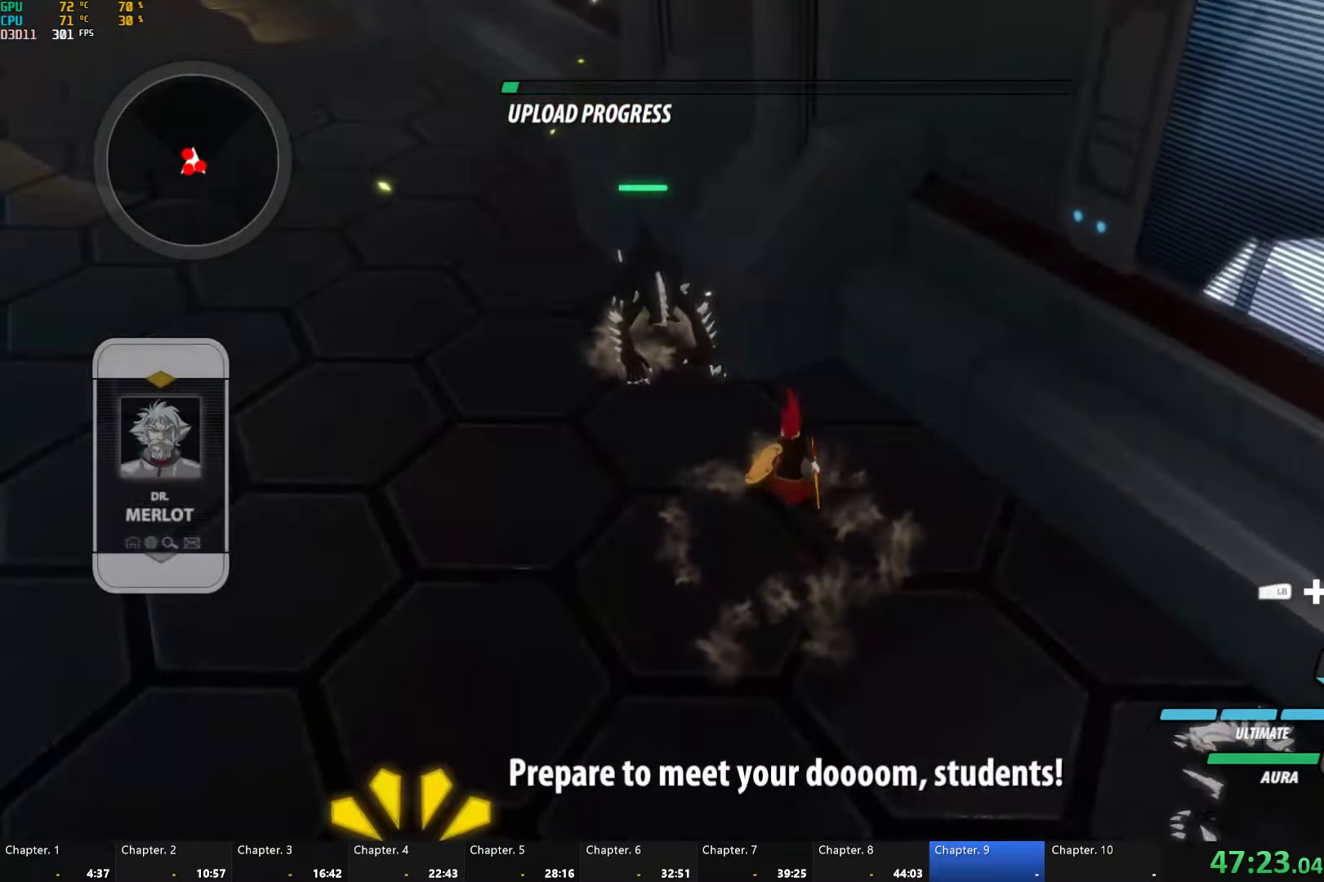
{"buttons": [], "left_stick": "center", "right_stick": "left"}
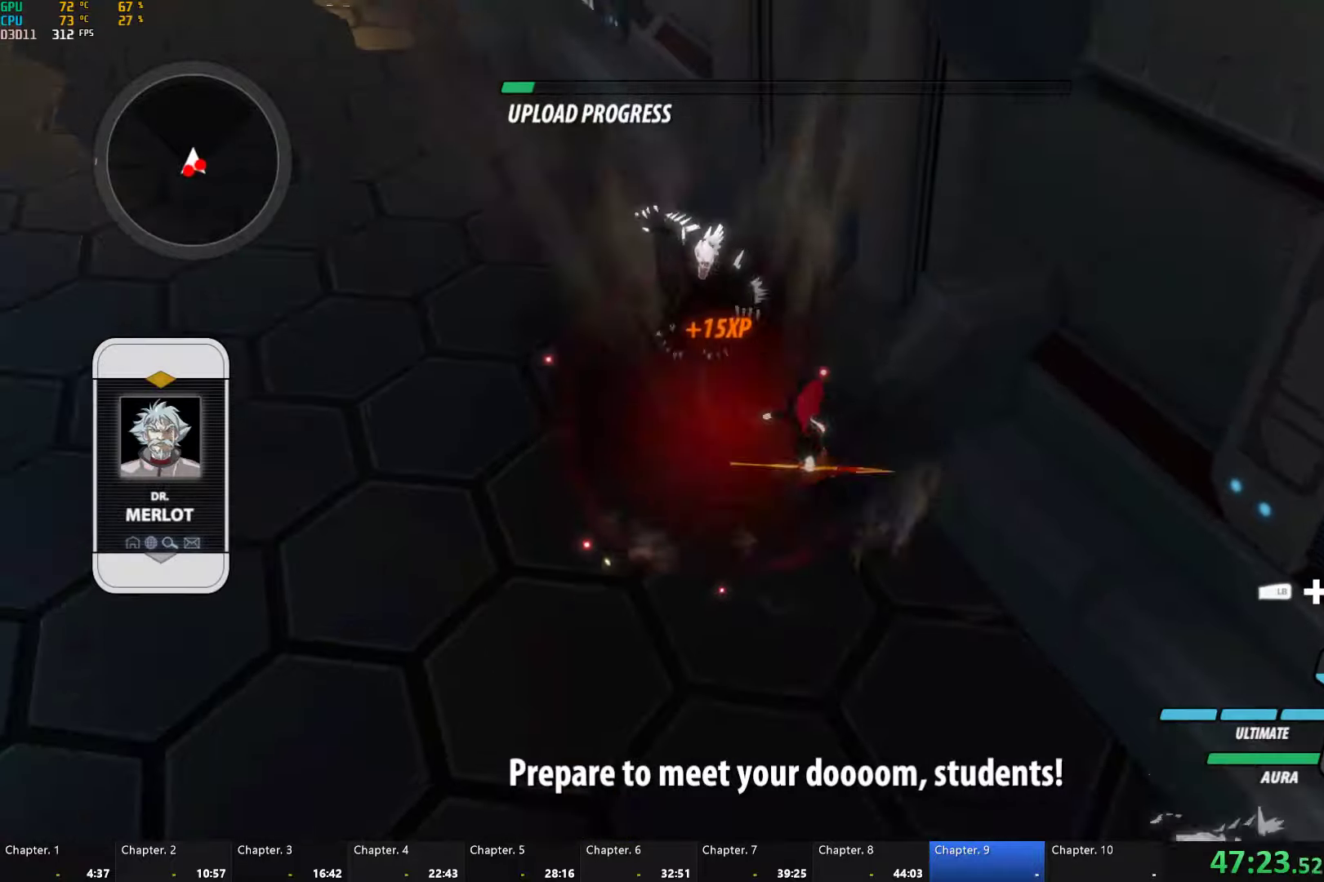
{"buttons": ["B", "L1"], "left_stick": "down", "right_stick": "center"}
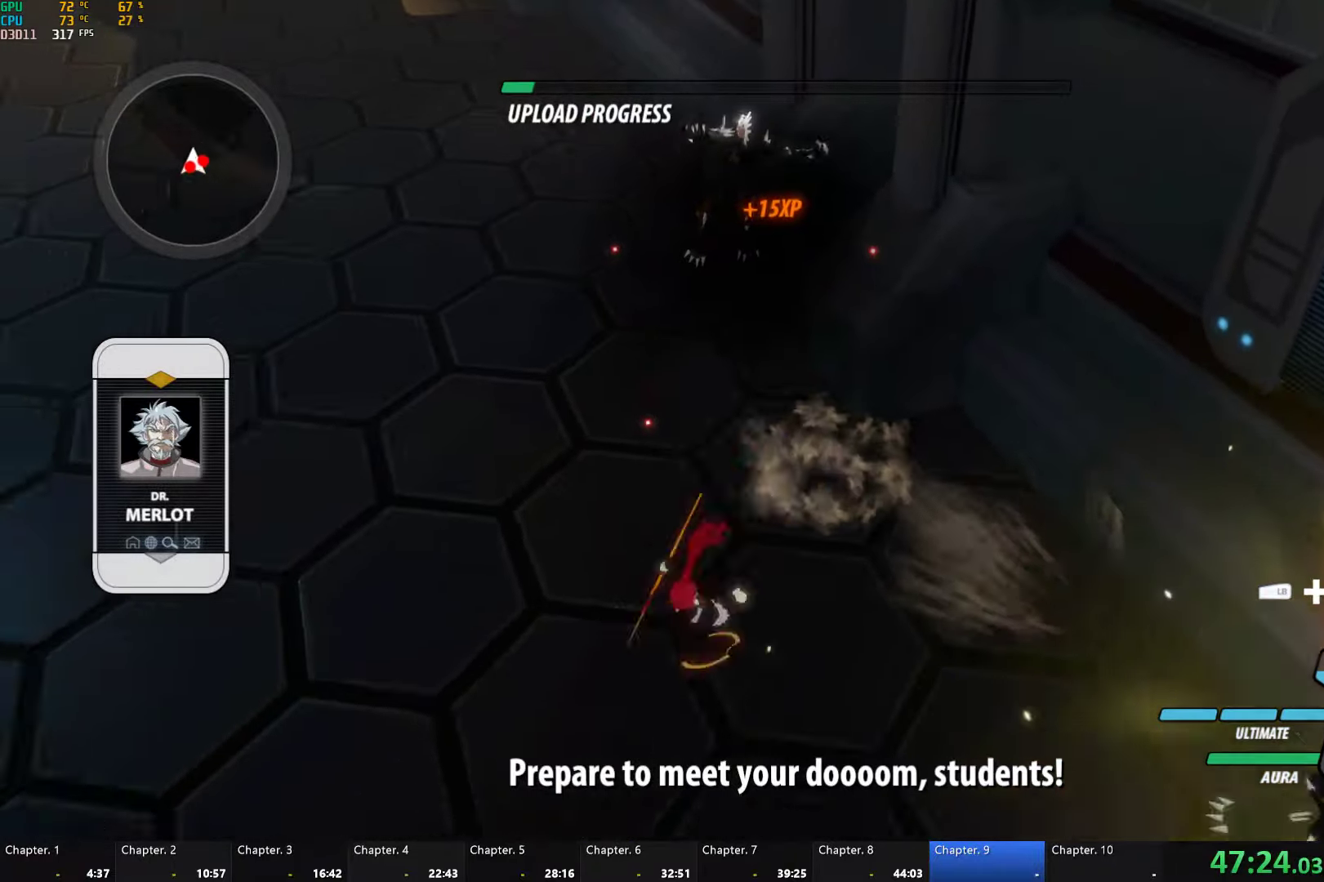
{"buttons": ["Y"], "left_stick": "center", "right_stick": "center", "events": [[33, "L1", "up"], [66, "B", "up"], [150, "Y", "down"], [350, "left_stick", "center"]]}
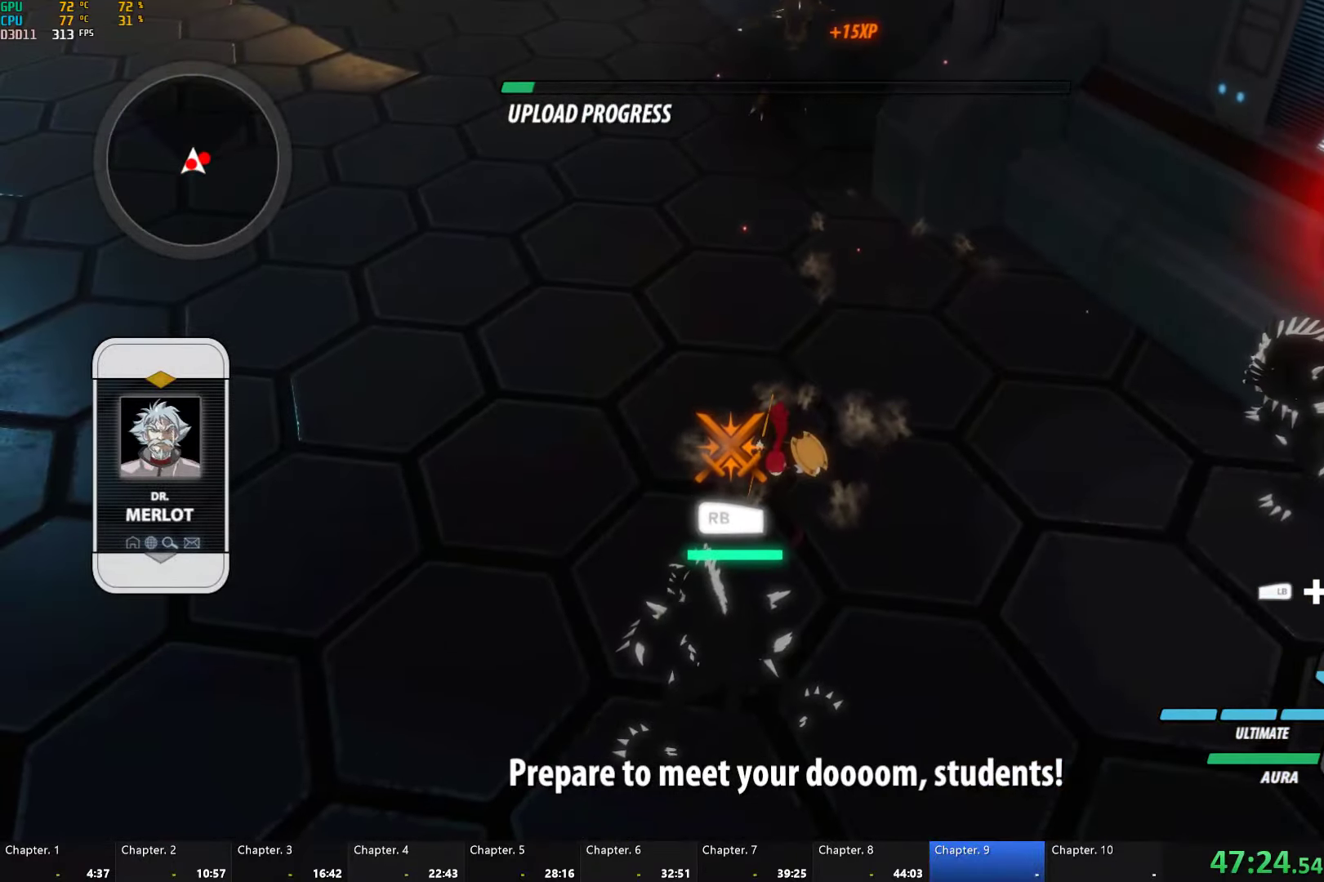
{"buttons": [], "left_stick": "down", "right_stick": "center"}
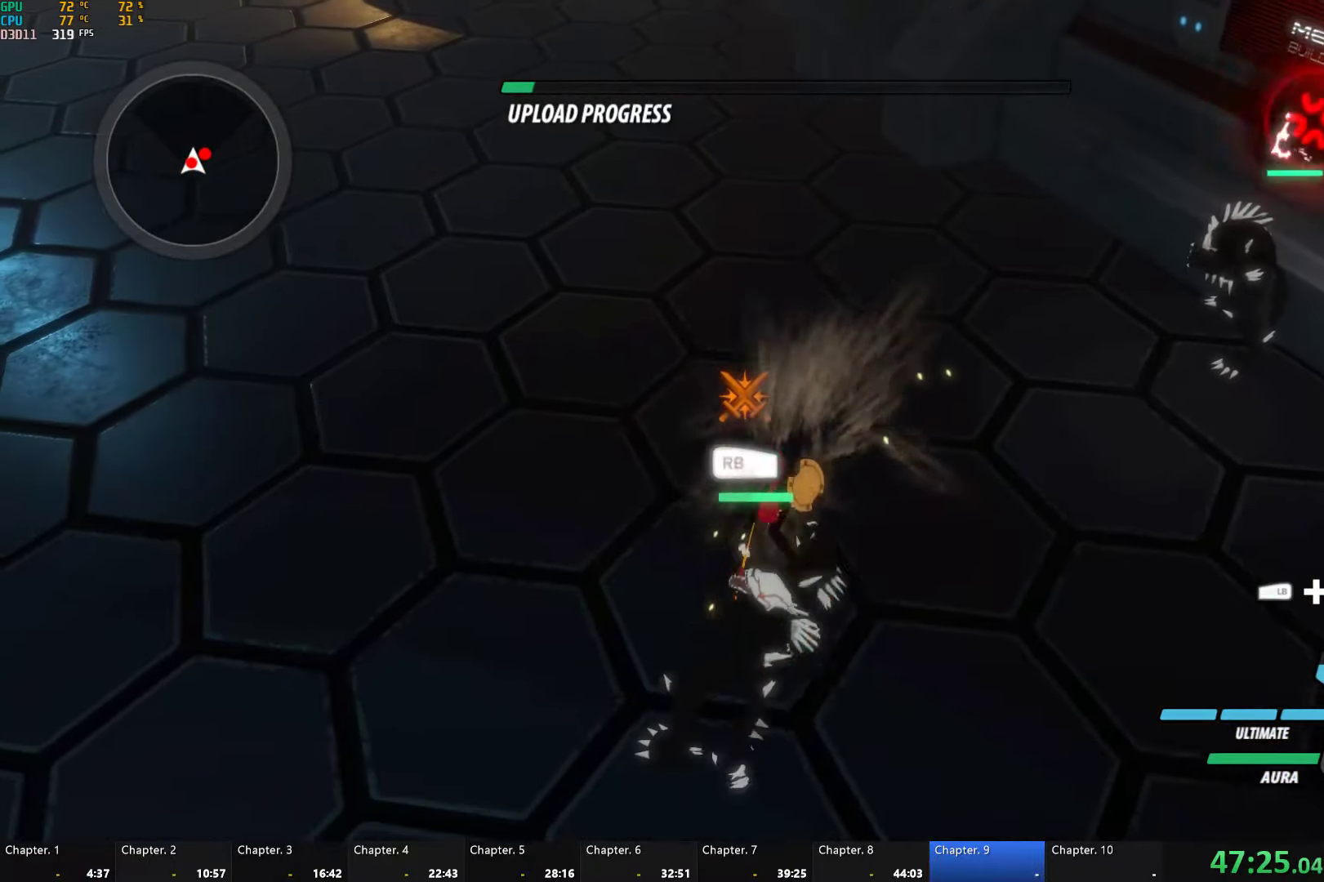
{"buttons": ["Y"], "left_stick": "center", "right_stick": "center"}
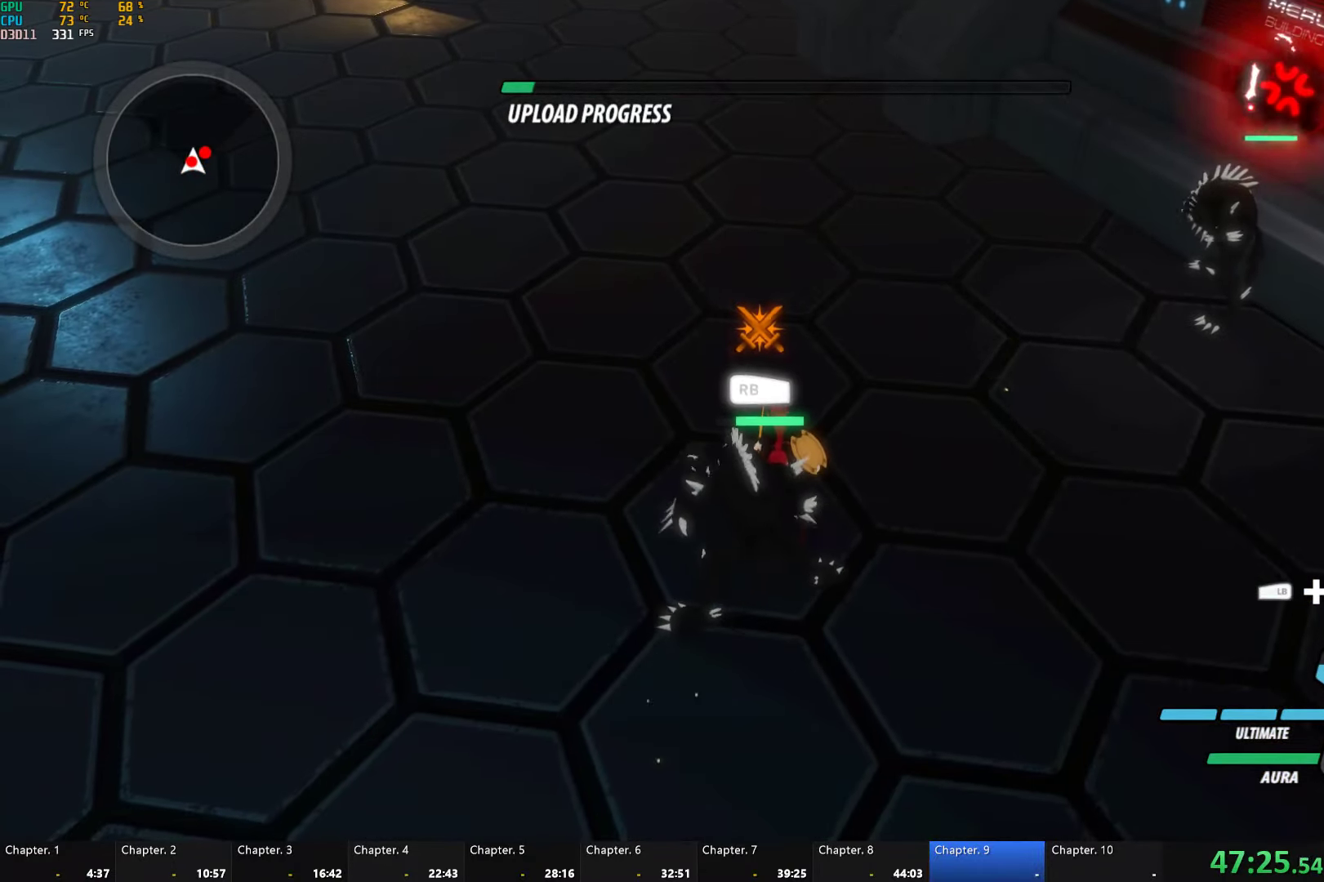
{"buttons": [], "left_stick": "center", "right_stick": "center", "events": [[233, "Y", "up"]]}
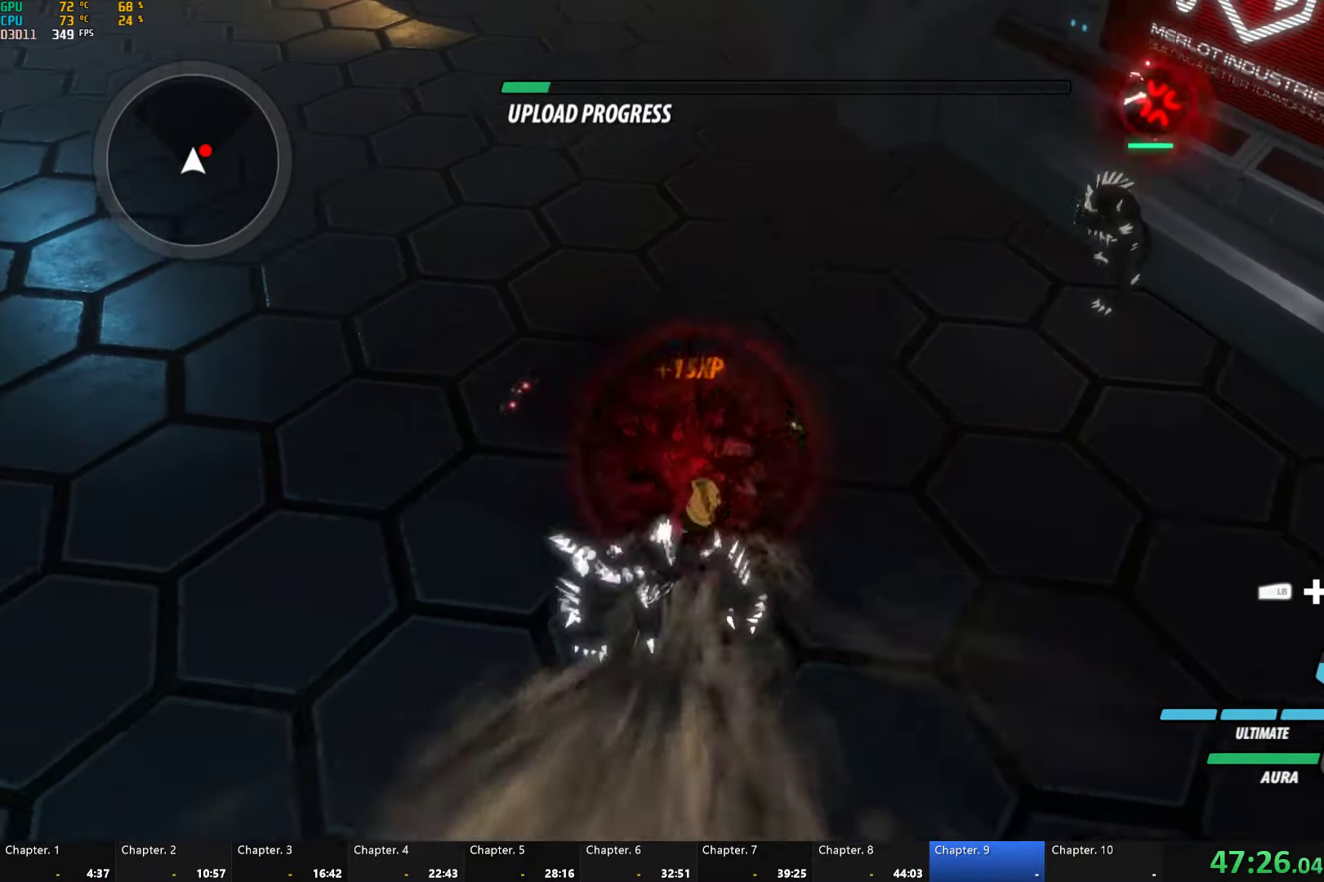
{"buttons": ["Y"], "left_stick": "up", "right_stick": "center", "events": [[150, "left_stick", "right"], [200, "A", "down"], [200, "left_stick", "up-right"], [233, "L1", "down"], [250, "A", "up"], [283, "Y", "down"], [333, "B", "down"], [366, "Y", "up"], [416, "L1", "up"], [433, "B", "up"], [483, "left_stick", "up"], [500, "Y", "down"]]}
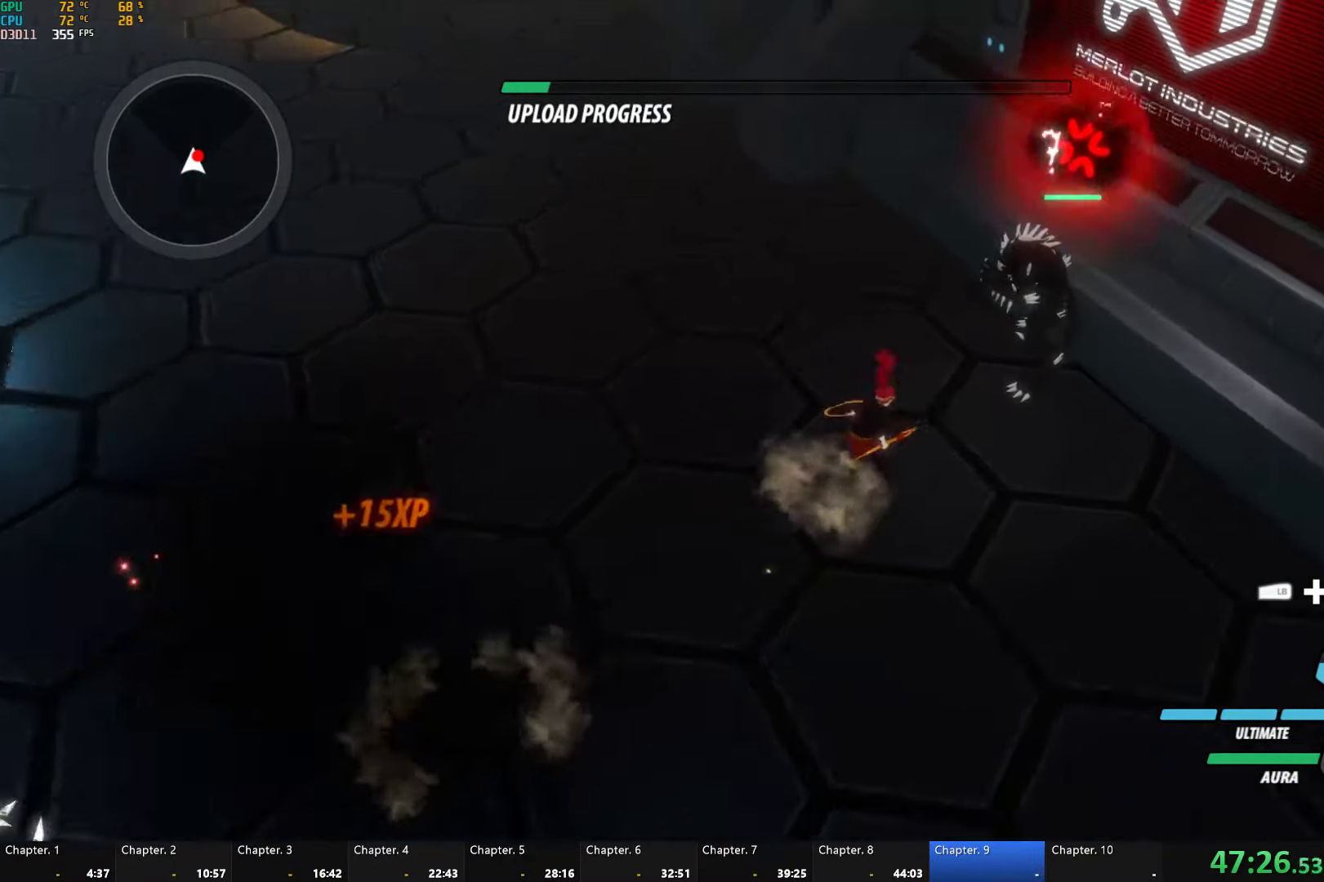
{"buttons": ["Y"], "left_stick": "center", "right_stick": "center", "events": [[100, "left_stick", "center"]]}
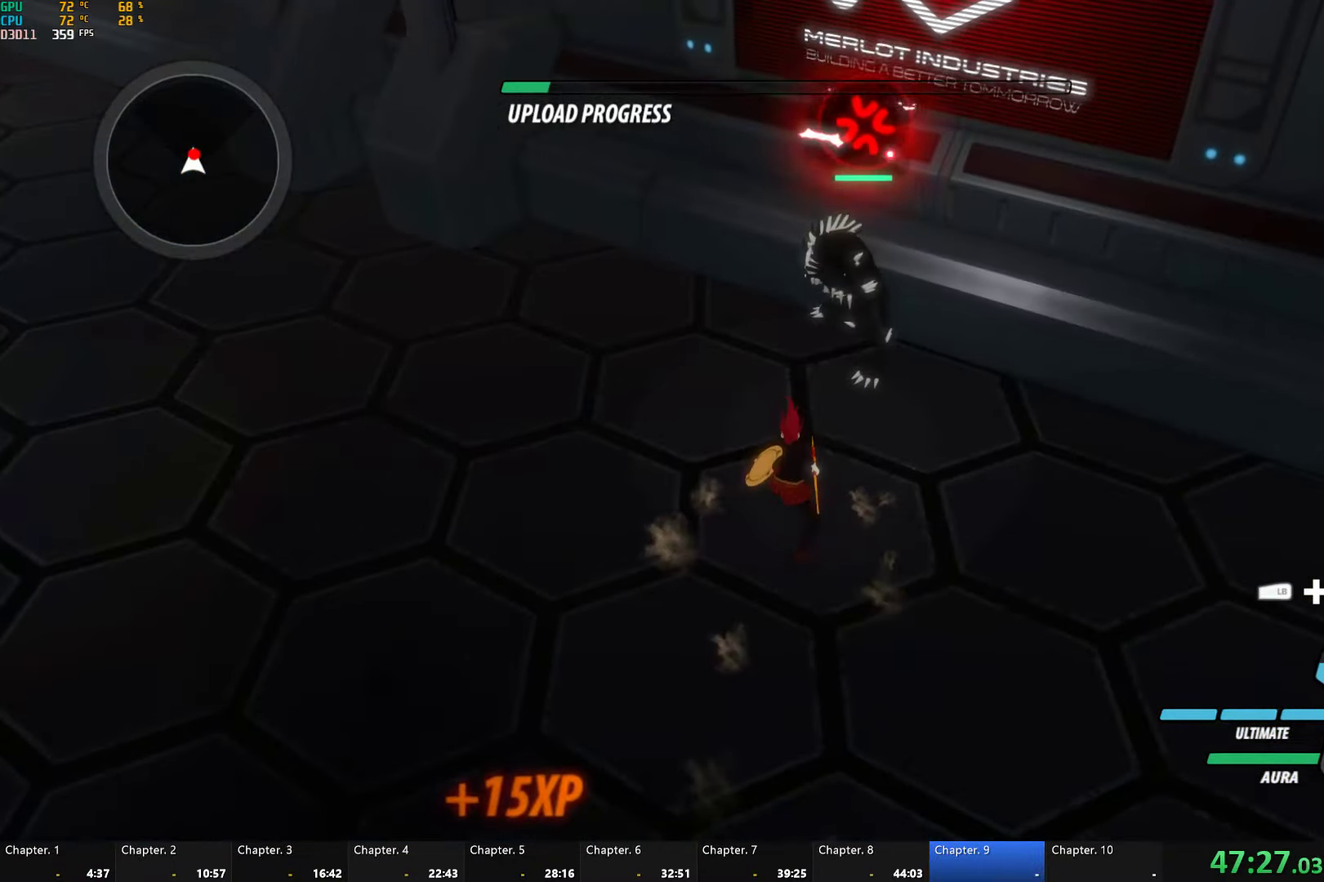
{"buttons": [], "left_stick": "center", "right_stick": "center", "events": [[16, "Y", "up"], [183, "right_stick", "right"], [300, "right_stick", "center"], [416, "Y", "down"], [500, "Y", "up"]]}
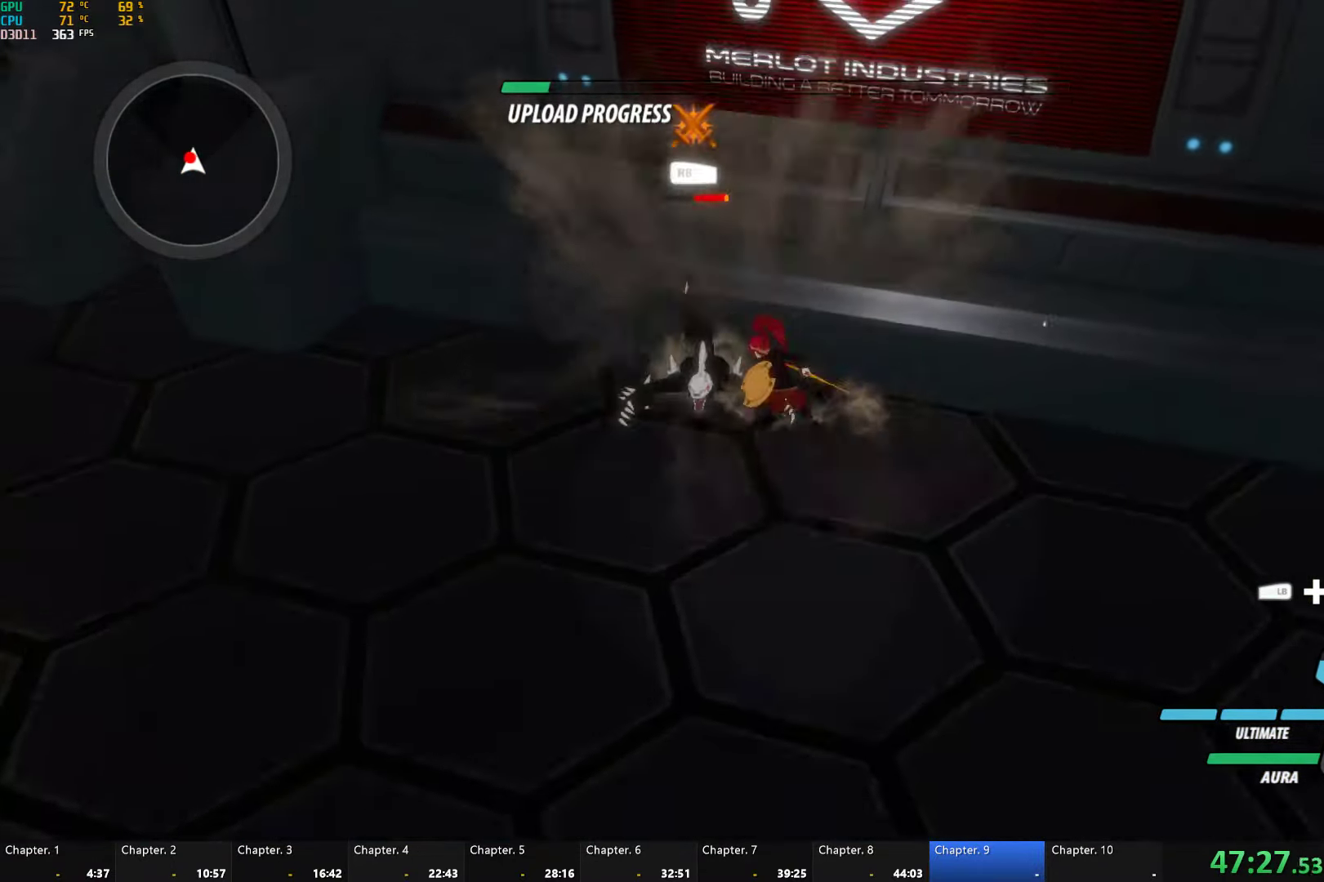
{"buttons": [], "left_stick": "down-left", "right_stick": "center", "events": [[183, "right_stick", "right"], [433, "right_stick", "center"], [483, "left_stick", "down-left"]]}
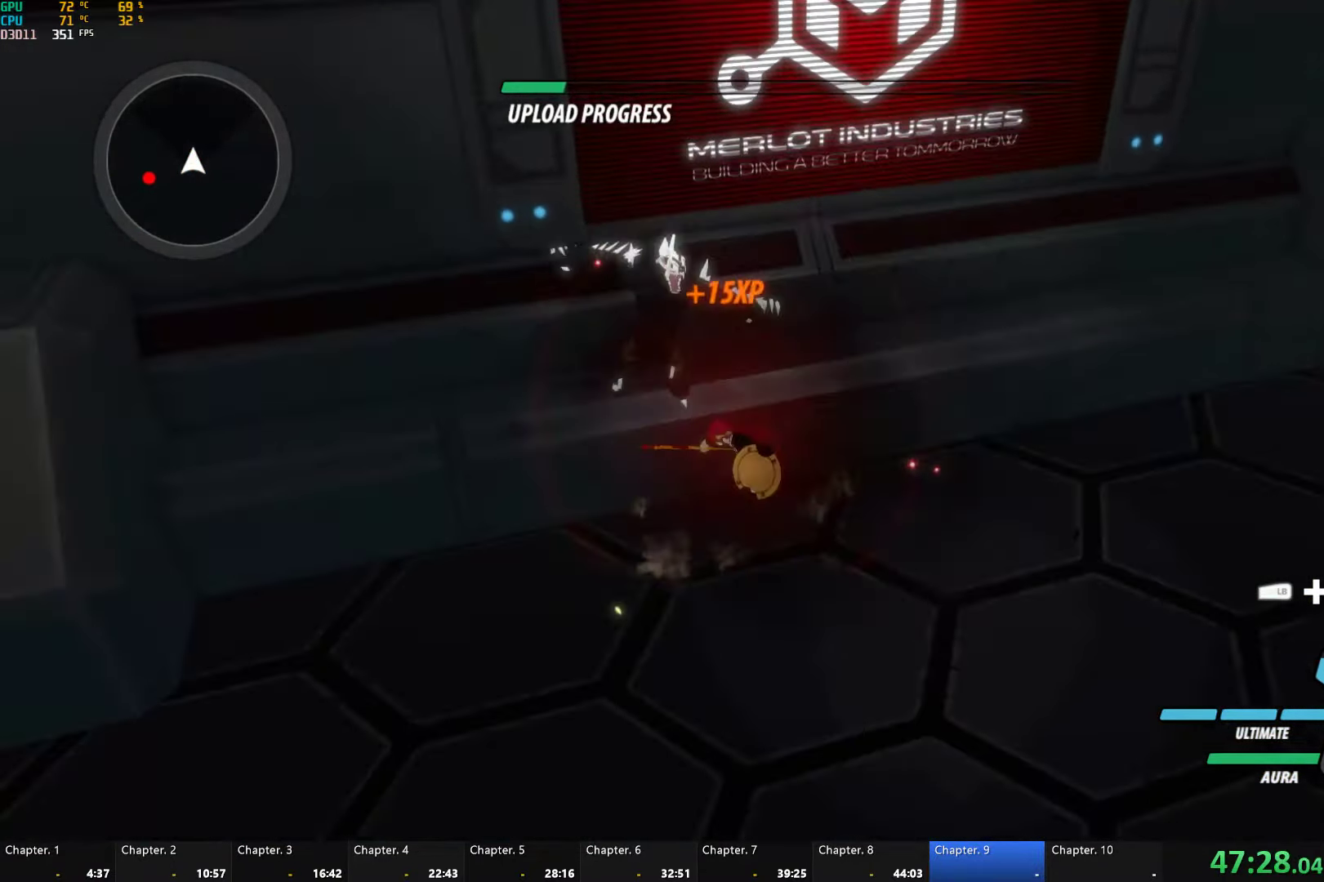
{"buttons": ["Y", "L1"], "left_stick": "down-left", "right_stick": "center", "events": [[33, "A", "down"], [50, "L1", "down"], [66, "A", "up"], [83, "Y", "down"], [133, "B", "down"], [166, "Y", "up"], [183, "L1", "up"], [200, "B", "up"], [250, "A", "down"], [250, "L1", "down"], [283, "A", "up"], [300, "Y", "down"], [333, "B", "down"], [367, "Y", "up"], [383, "L1", "up"], [417, "B", "up"], [433, "A", "down"], [450, "L1", "down"], [483, "A", "up"], [483, "Y", "down"]]}
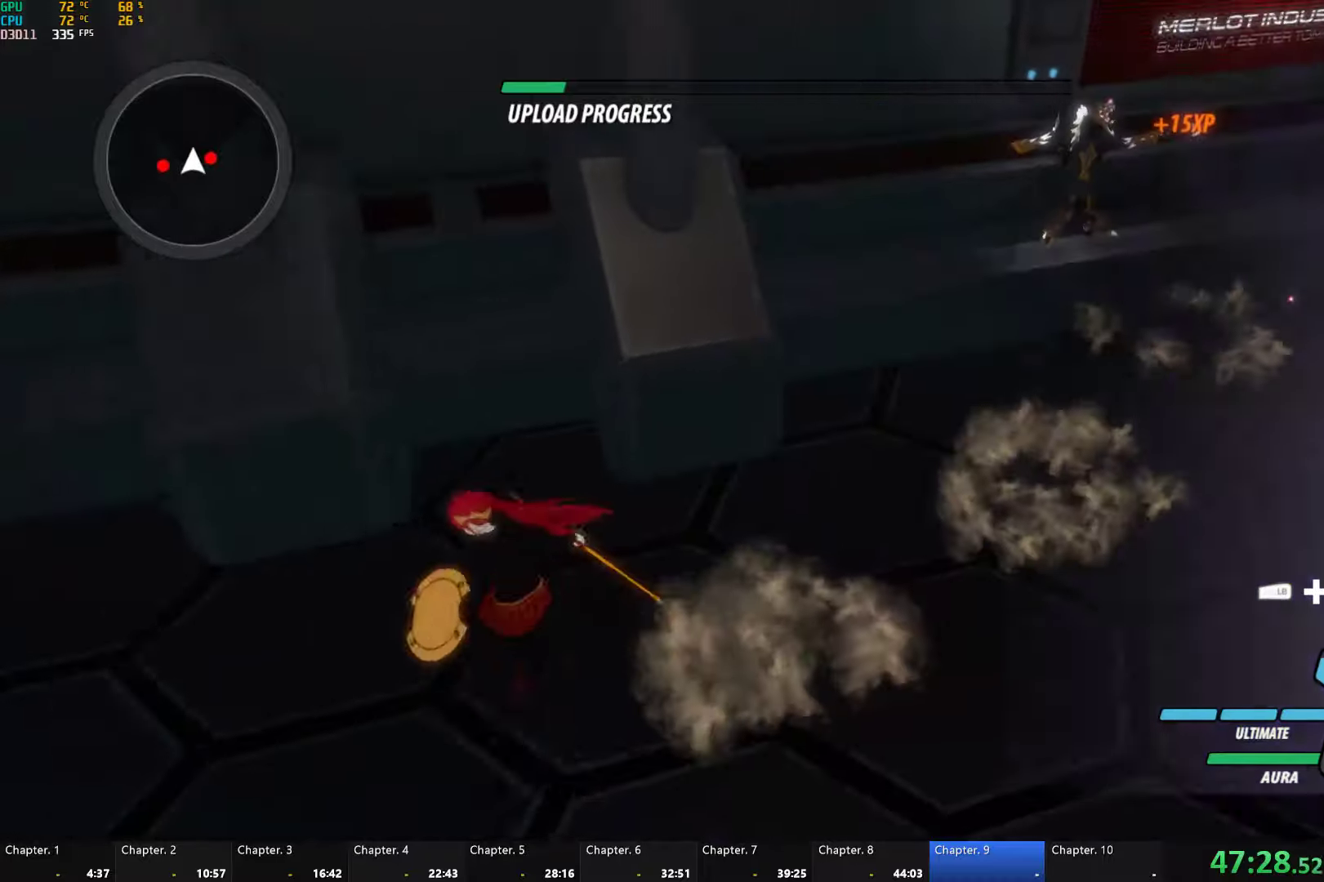
{"buttons": ["Y", "L1"], "left_stick": "left", "right_stick": "center", "events": [[17, "B", "down"], [67, "Y", "up"], [83, "L1", "up"], [117, "B", "up"], [150, "A", "down"], [167, "A", "up"], [167, "L1", "down"], [200, "Y", "down"], [200, "left_stick", "left"]]}
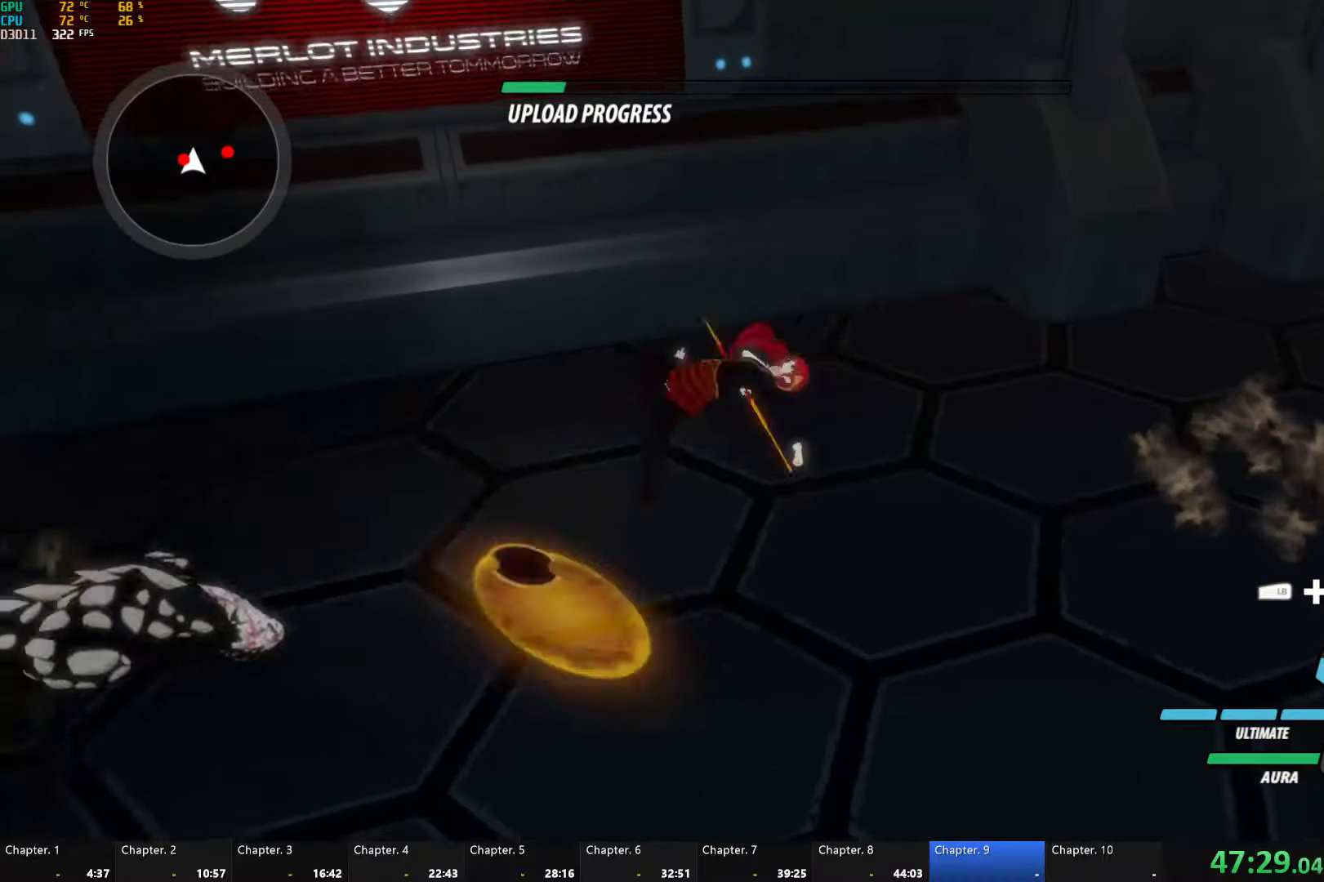
{"buttons": ["Y", "L1"], "left_stick": "left", "right_stick": "center", "events": [[50, "L1", "up"], [67, "B", "down"], [83, "Y", "up"], [133, "B", "up"], [200, "A", "down"], [233, "A", "up"], [233, "L1", "down"], [250, "Y", "down"]]}
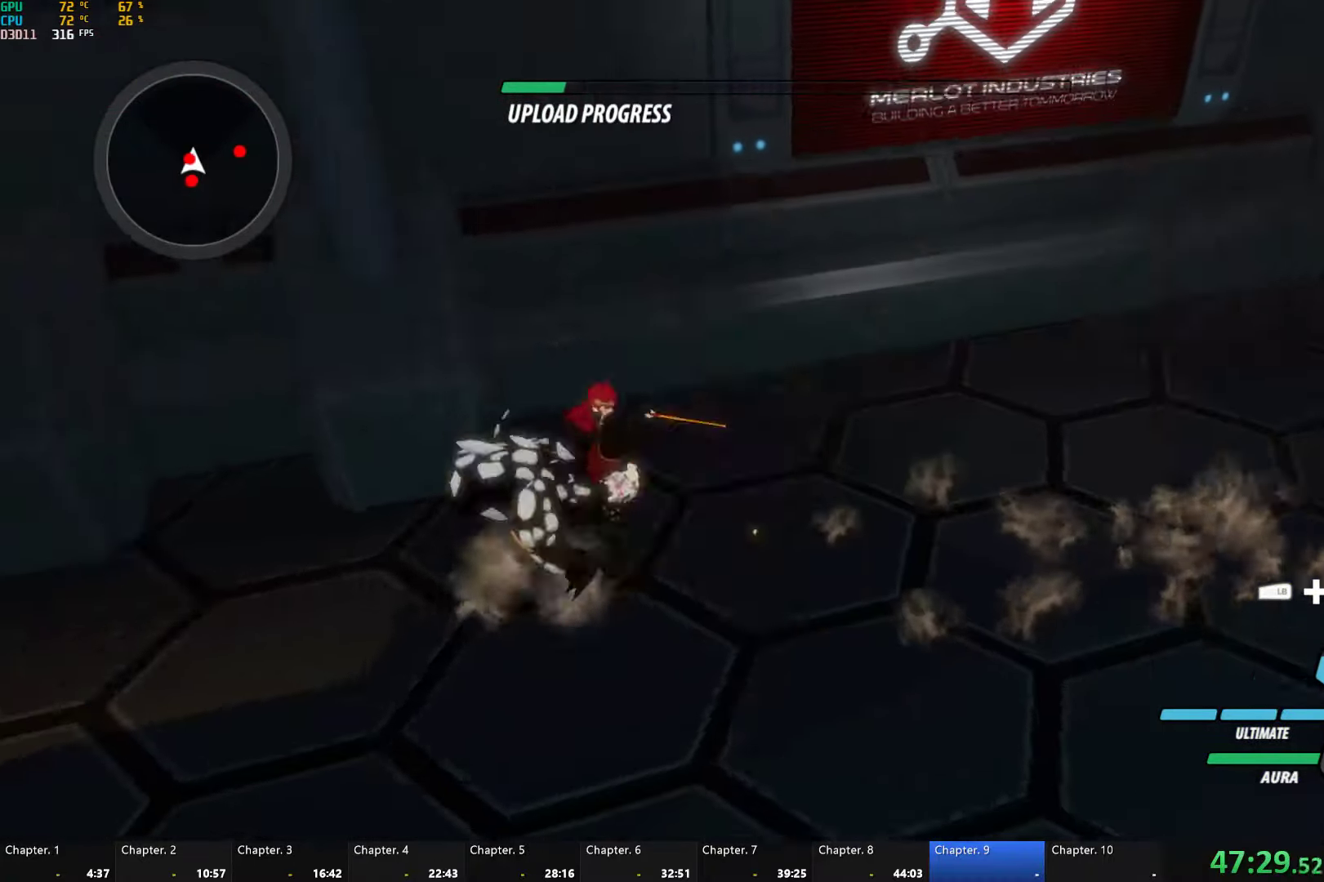
{"buttons": ["A"], "left_stick": "right", "right_stick": "center", "events": [[100, "B", "down"], [100, "Y", "up"], [117, "L1", "up"], [150, "left_stick", "center"], [183, "B", "up"], [217, "left_stick", "right"], [267, "A", "down"], [283, "L1", "down"], [300, "A", "up"], [317, "Y", "down"], [367, "B", "down"], [383, "Y", "up"], [417, "L1", "up"], [433, "B", "up"], [483, "A", "down"]]}
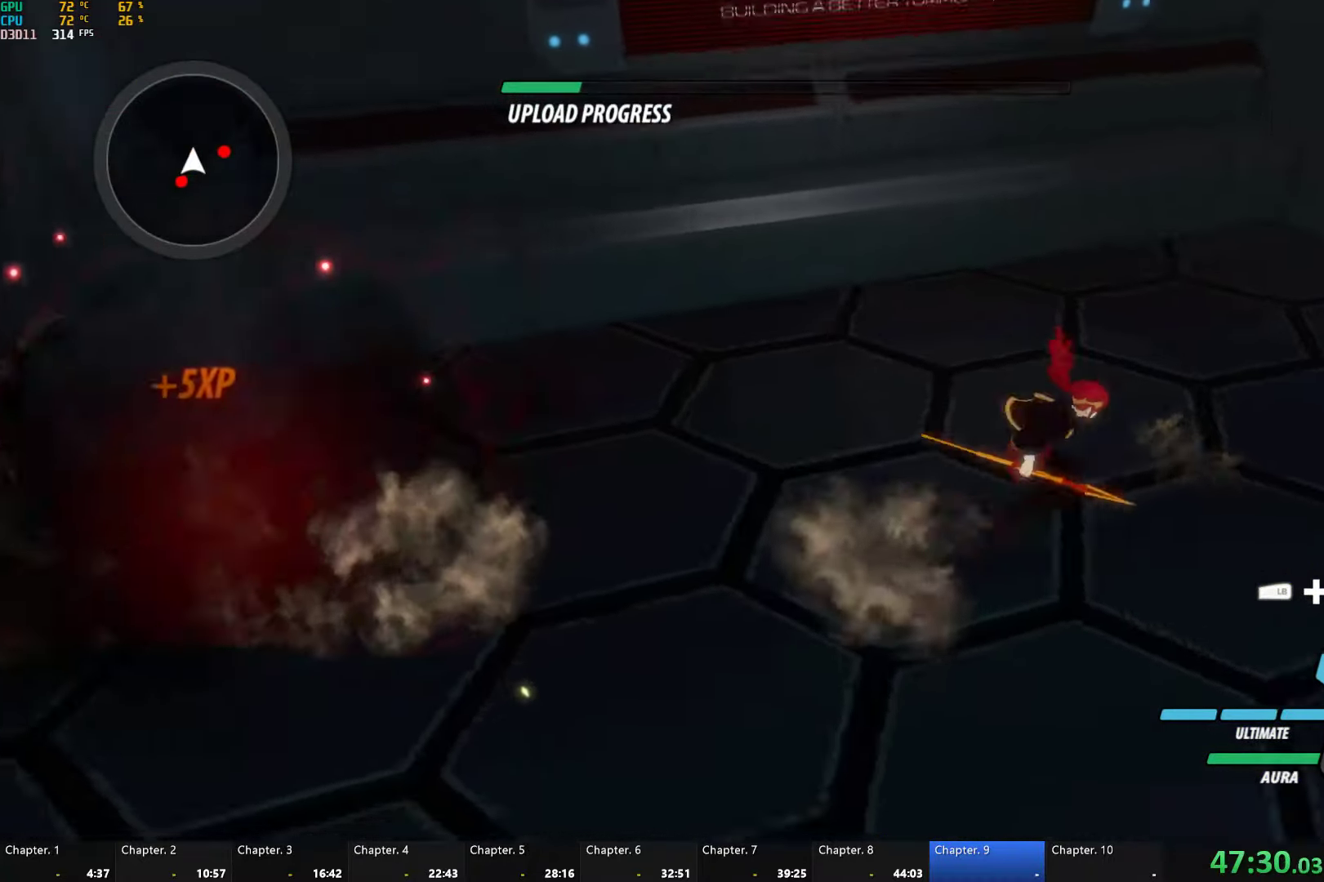
{"buttons": ["Y", "L1"], "left_stick": "up-right", "right_stick": "center", "events": [[17, "A", "up"], [17, "L1", "down"], [33, "Y", "down"], [100, "left_stick", "up-right"], [133, "L1", "up"], [133, "Y", "up"], [167, "B", "down"], [267, "B", "up"], [300, "A", "down"], [300, "L1", "down"], [350, "A", "up"], [350, "Y", "down"]]}
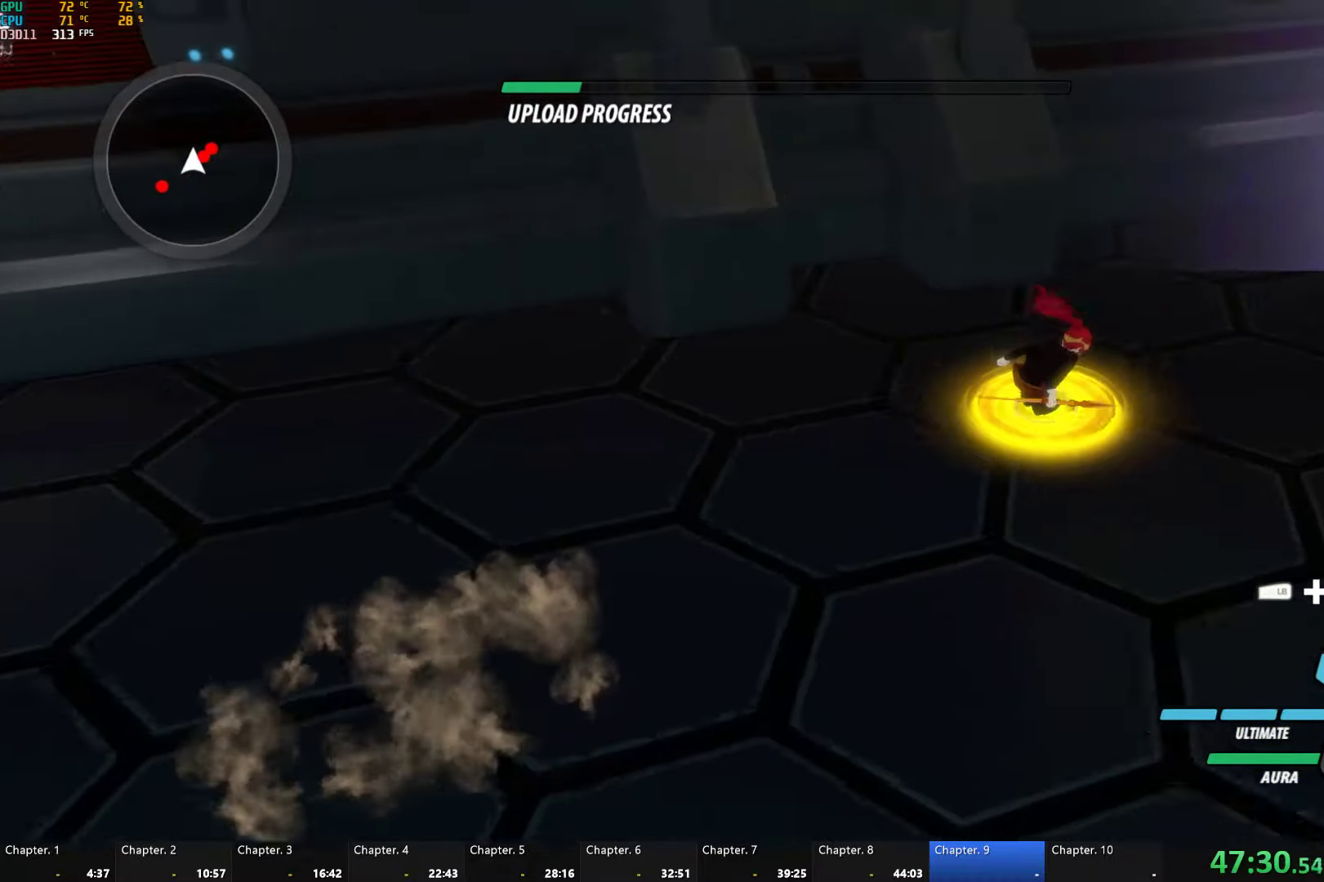
{"buttons": ["Y", "L1"], "left_stick": "up-right", "right_stick": "center", "events": [[217, "L1", "up"], [233, "B", "down"], [233, "Y", "up"], [317, "B", "up"], [367, "A", "down"], [383, "A", "up"], [383, "L1", "down"], [417, "Y", "down"]]}
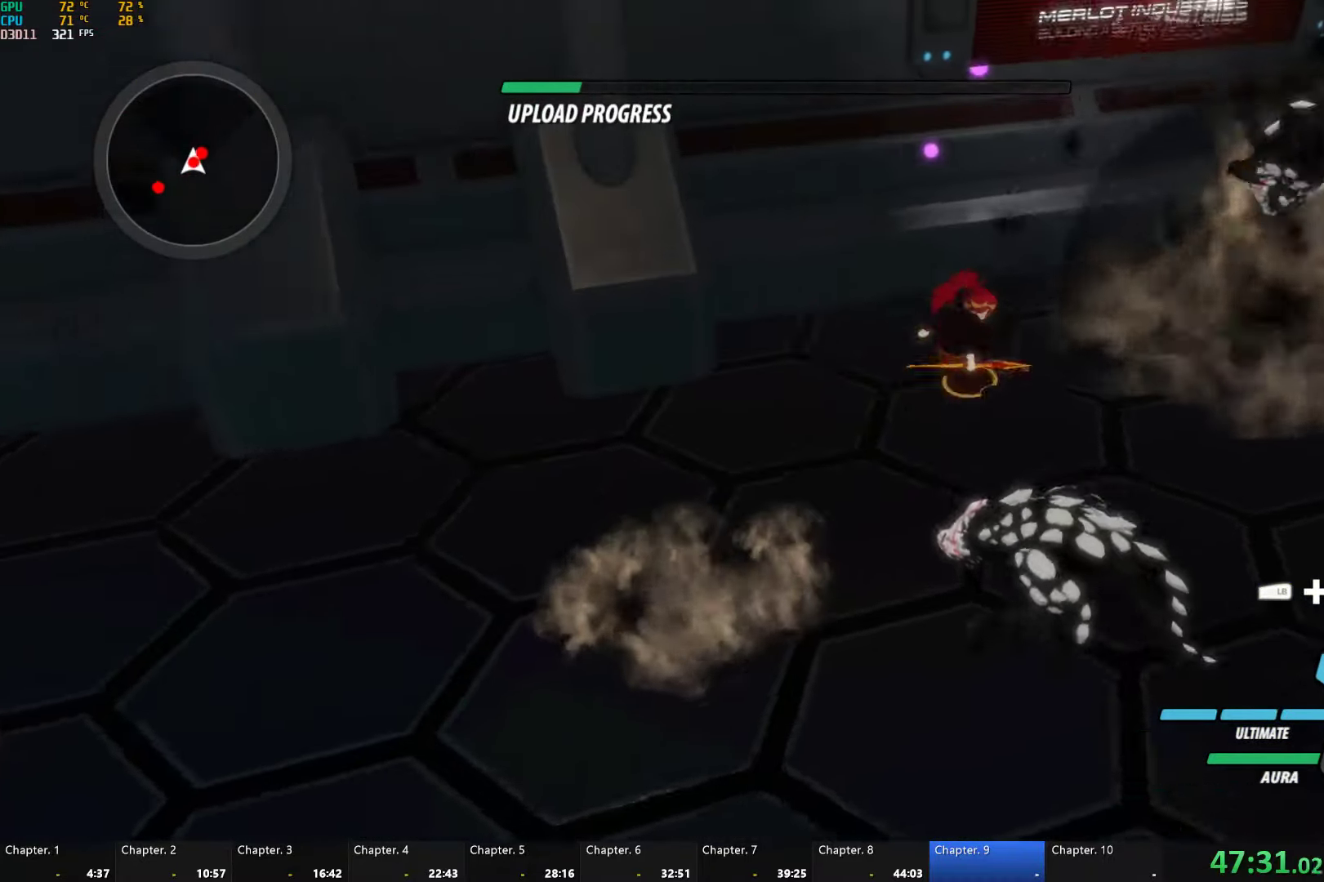
{"buttons": ["Y", "L1"], "left_stick": "down-left", "right_stick": "center", "events": [[17, "L1", "up"], [117, "left_stick", "center"], [267, "B", "down"], [267, "Y", "up"], [333, "B", "up"], [417, "A", "down"], [417, "left_stick", "down-left"], [433, "A", "up"], [433, "L1", "down"], [467, "Y", "down"]]}
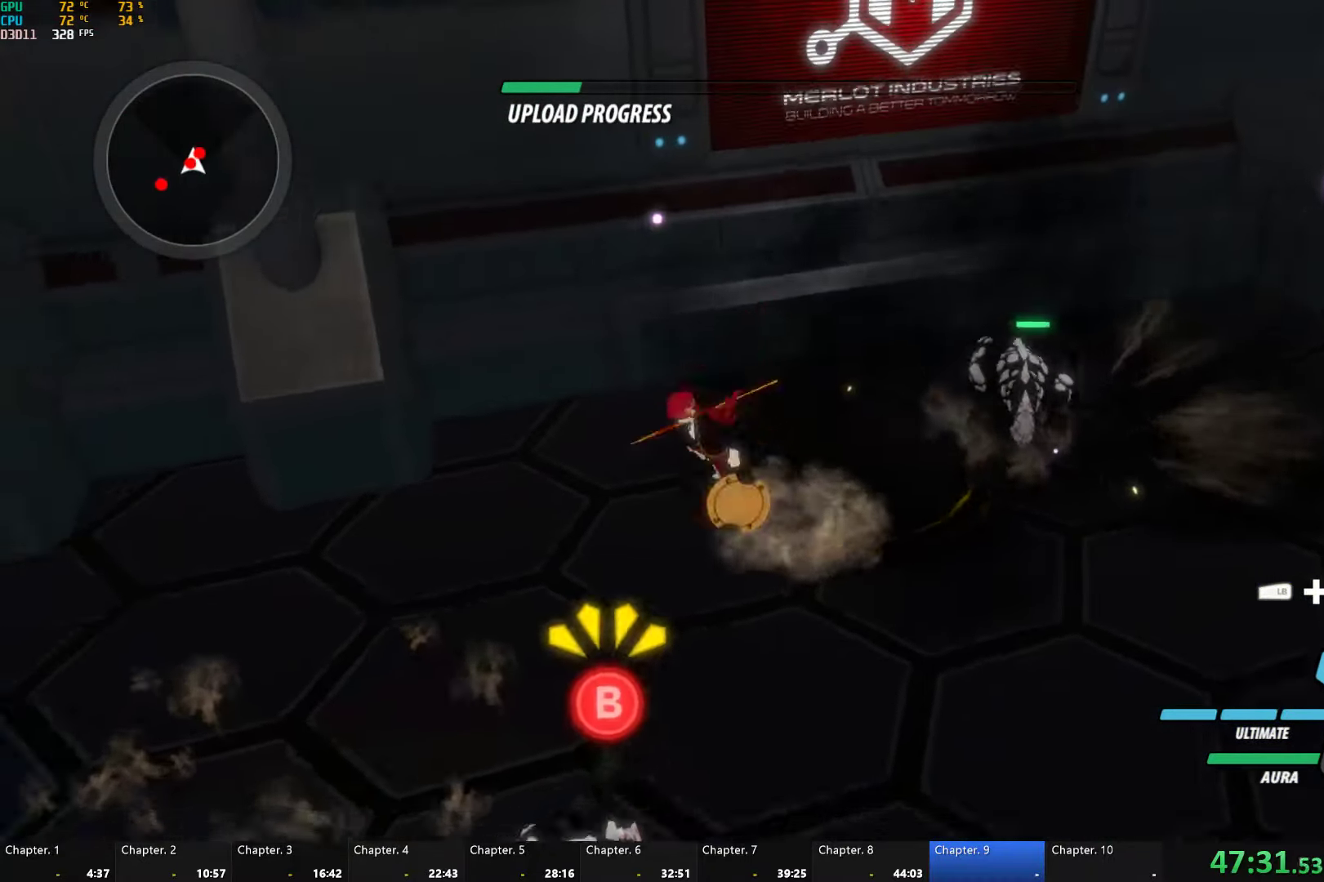
{"buttons": ["L1"], "left_stick": "up-right", "right_stick": "center", "events": [[50, "L1", "up"], [83, "left_stick", "down"], [300, "B", "down"], [300, "Y", "up"], [383, "B", "up"], [450, "A", "down"], [467, "left_stick", "up-right"], [483, "L1", "down"], [500, "A", "up"]]}
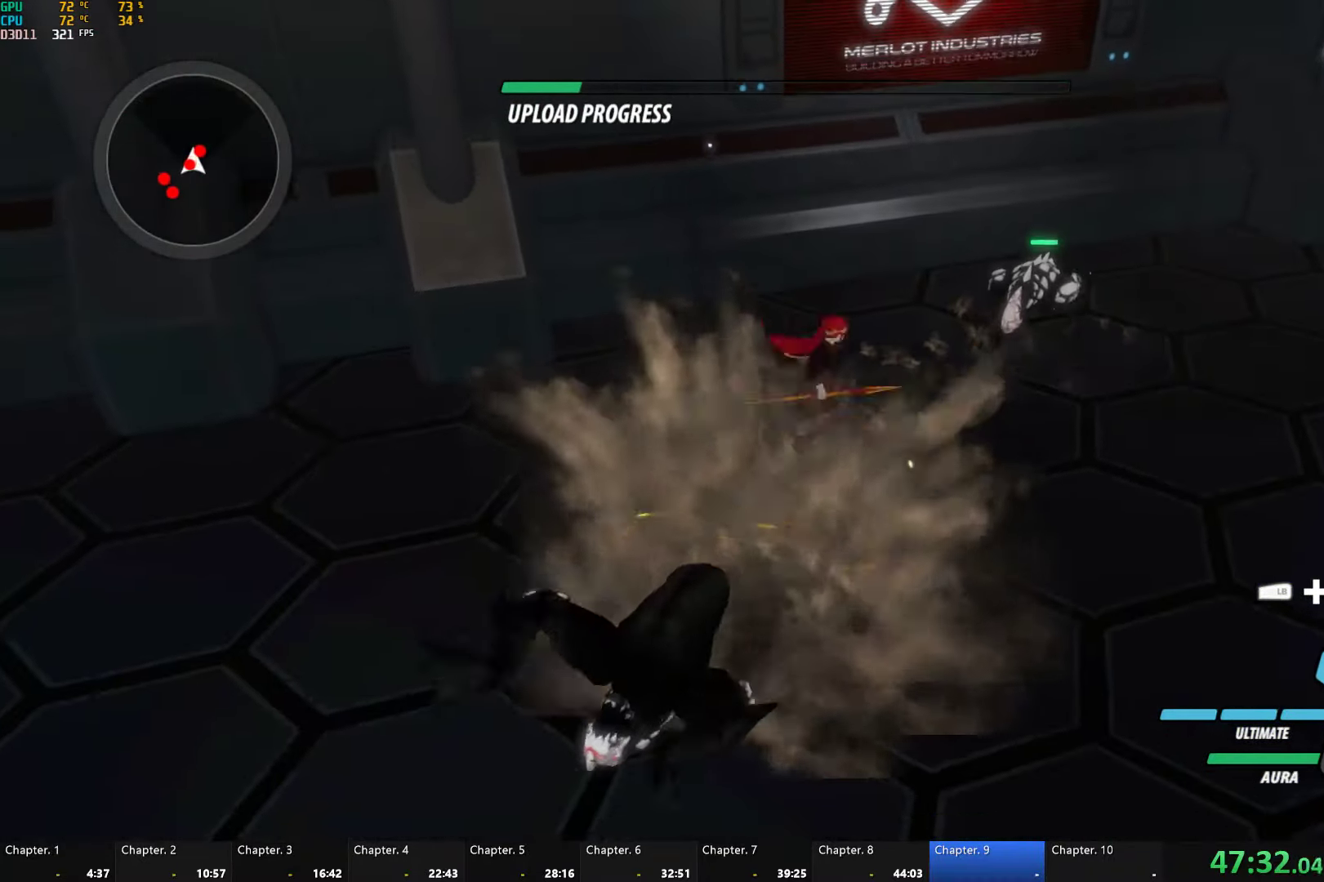
{"buttons": ["A"], "left_stick": "down-left", "right_stick": "center", "events": [[17, "Y", "down"], [133, "L1", "up"], [250, "left_stick", "center"], [350, "B", "down"], [367, "Y", "up"], [433, "B", "up"], [467, "left_stick", "down-left"], [500, "A", "down"]]}
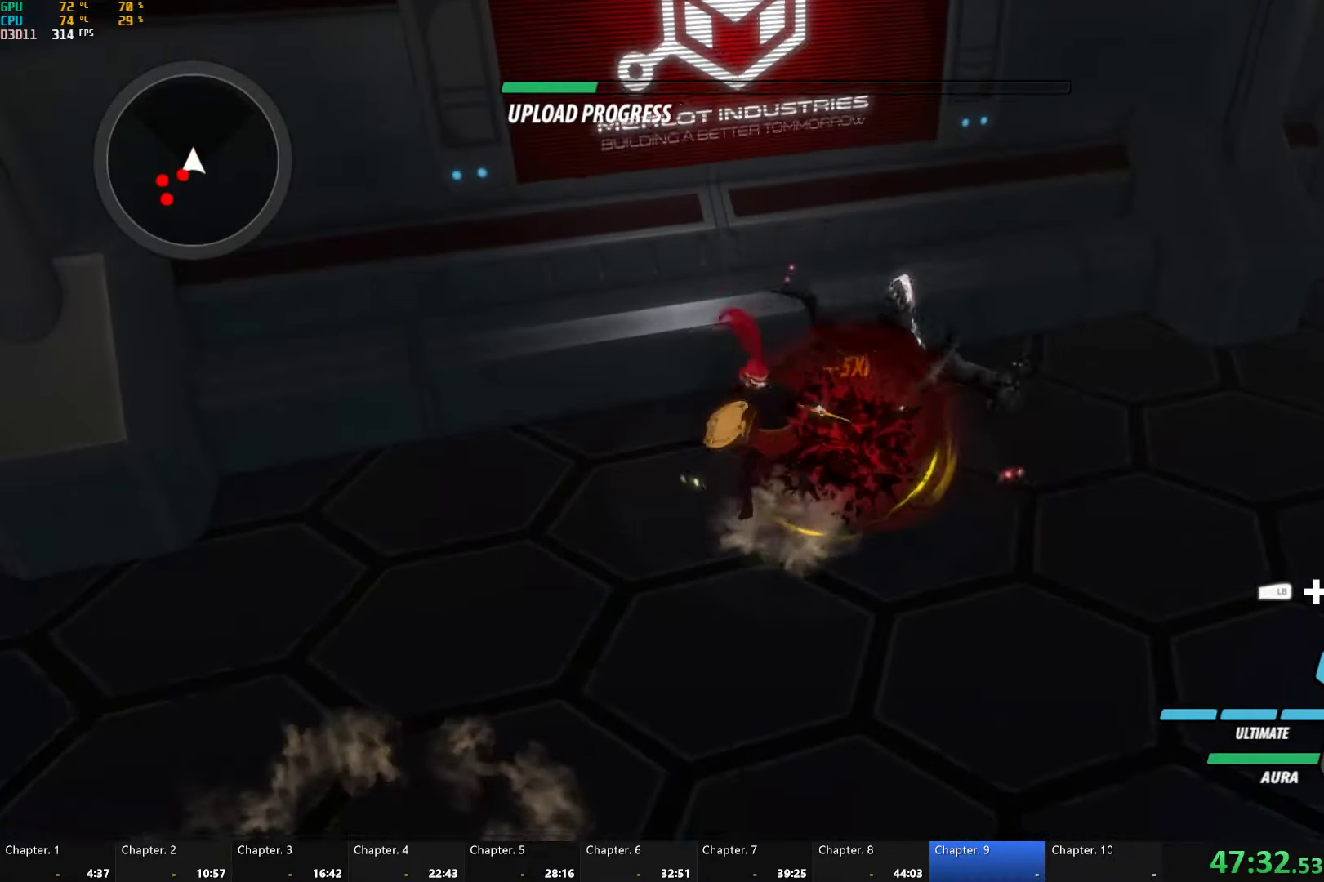
{"buttons": [], "left_stick": "center", "right_stick": "center", "events": [[17, "A", "up"], [17, "L1", "down"], [50, "Y", "down"], [267, "left_stick", "down"], [367, "L1", "up"], [400, "B", "down"], [400, "Y", "up"], [483, "B", "up"], [500, "left_stick", "center"]]}
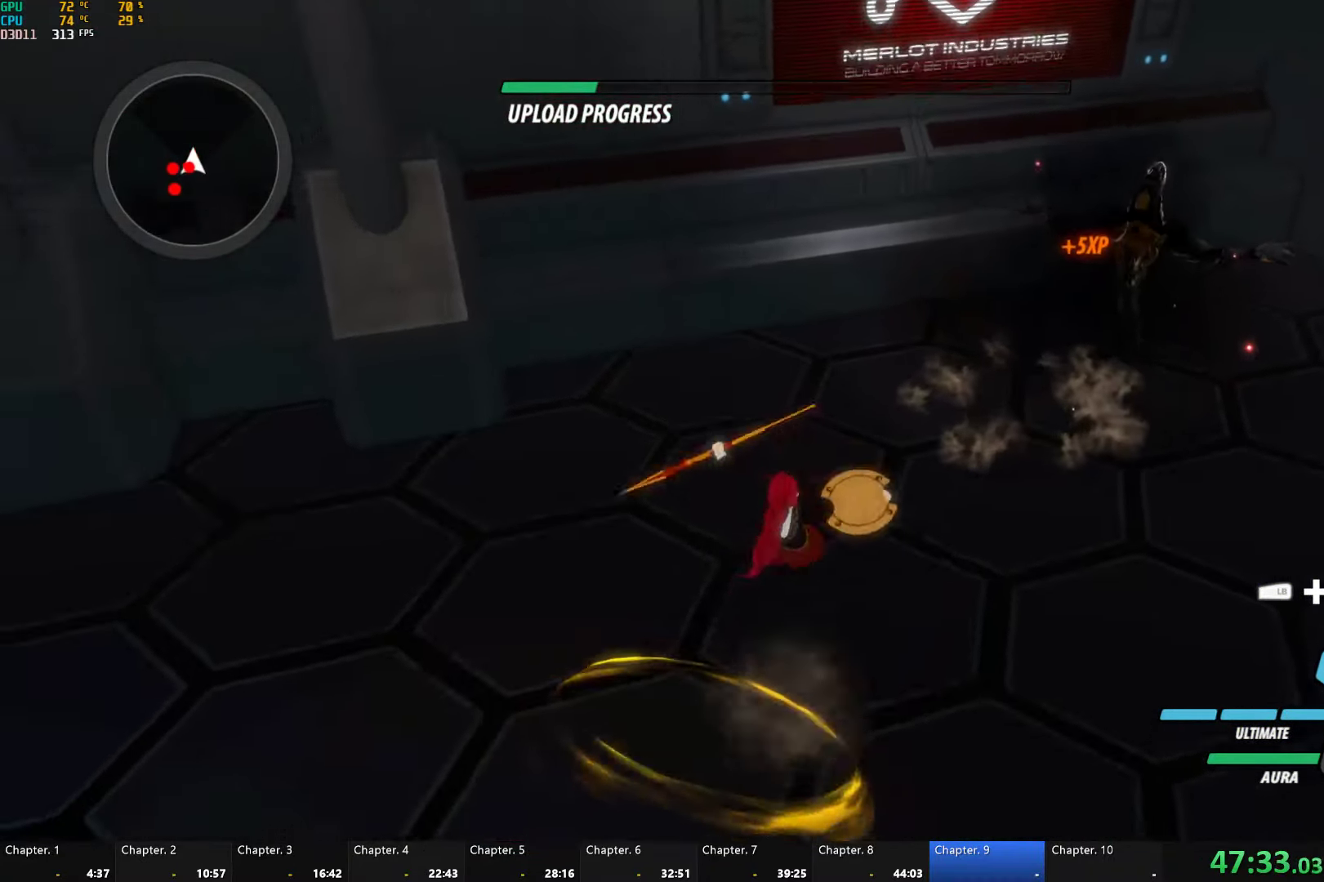
{"buttons": ["B"], "left_stick": "center", "right_stick": "center", "events": [[50, "left_stick", "down-left"], [67, "A", "down"], [83, "A", "up"], [83, "L1", "down"], [117, "Y", "down"], [350, "L1", "up"], [450, "B", "down"], [467, "Y", "up"], [467, "left_stick", "center"]]}
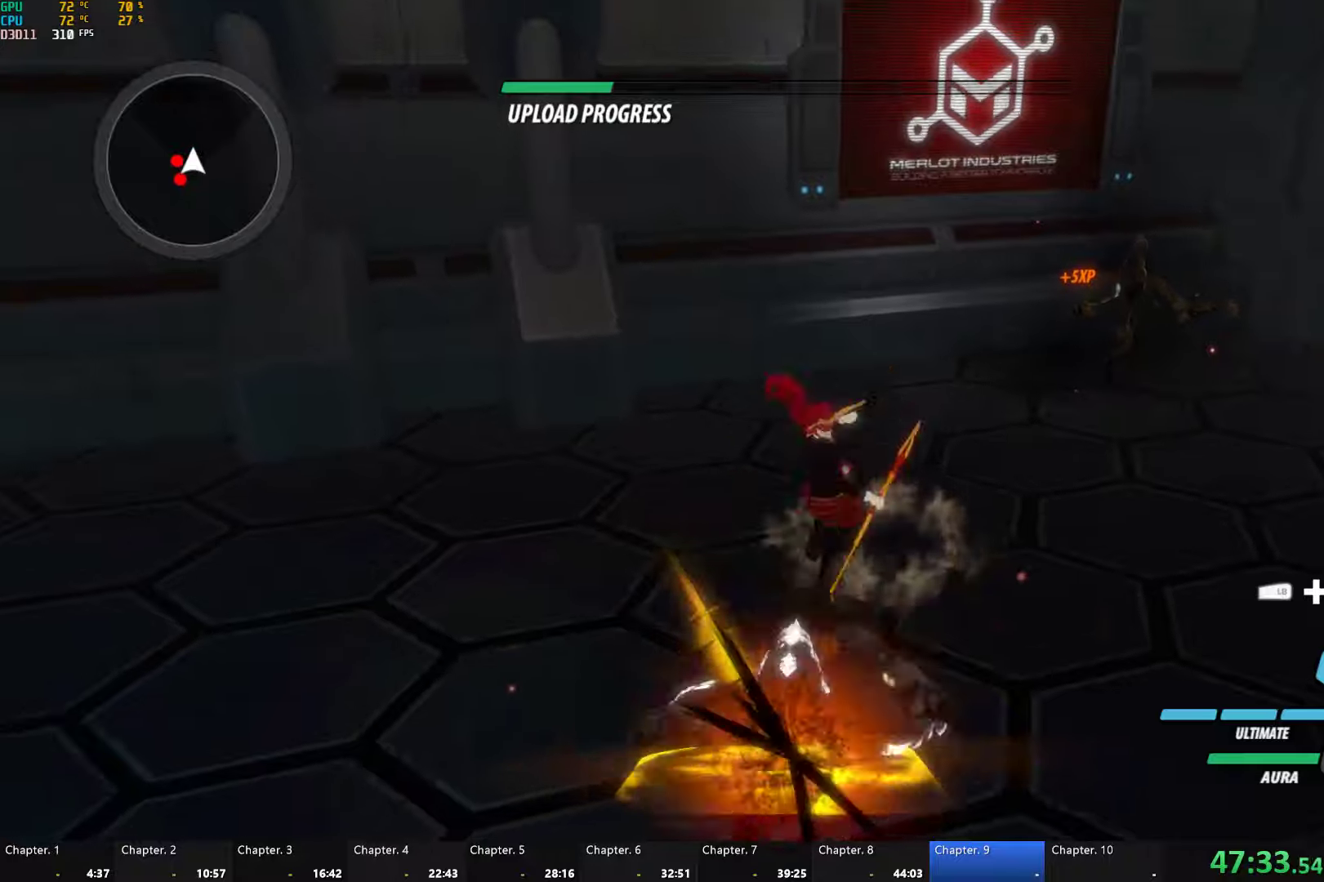
{"buttons": [], "left_stick": "left", "right_stick": "center", "events": [[50, "B", "up"], [117, "A", "down"], [117, "left_stick", "left"], [134, "A", "up"], [134, "L1", "down"], [167, "Y", "down"], [334, "L1", "up"], [384, "left_stick", "center"], [400, "Y", "up"], [500, "left_stick", "left"]]}
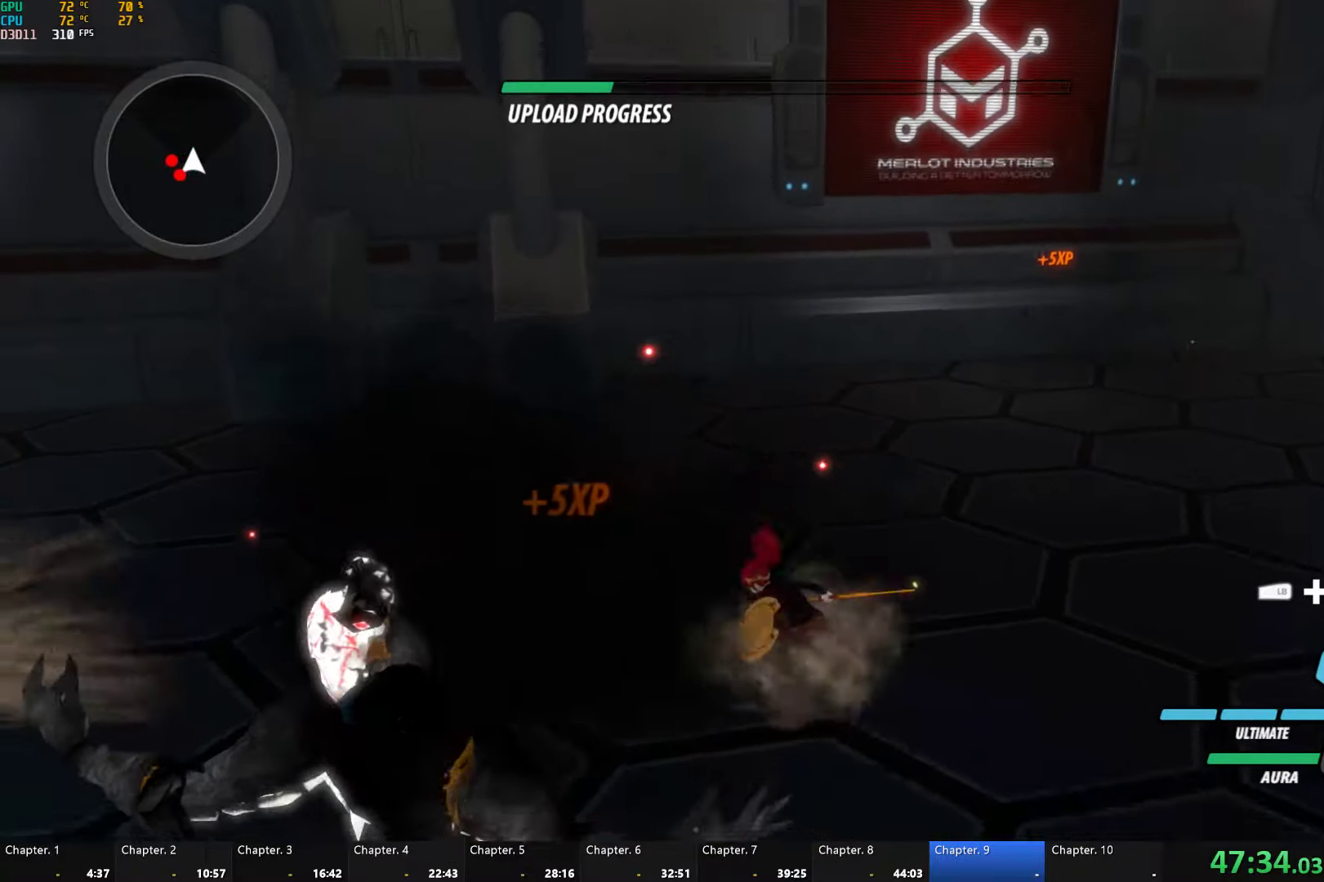
{"buttons": [], "left_stick": "center", "right_stick": "center", "events": [[17, "A", "down"], [34, "L1", "down"], [67, "A", "up"], [84, "Y", "down"], [184, "B", "down"], [184, "Y", "up"], [217, "L1", "up"], [267, "B", "up"], [384, "Y", "down"], [417, "left_stick", "center"], [500, "Y", "up"]]}
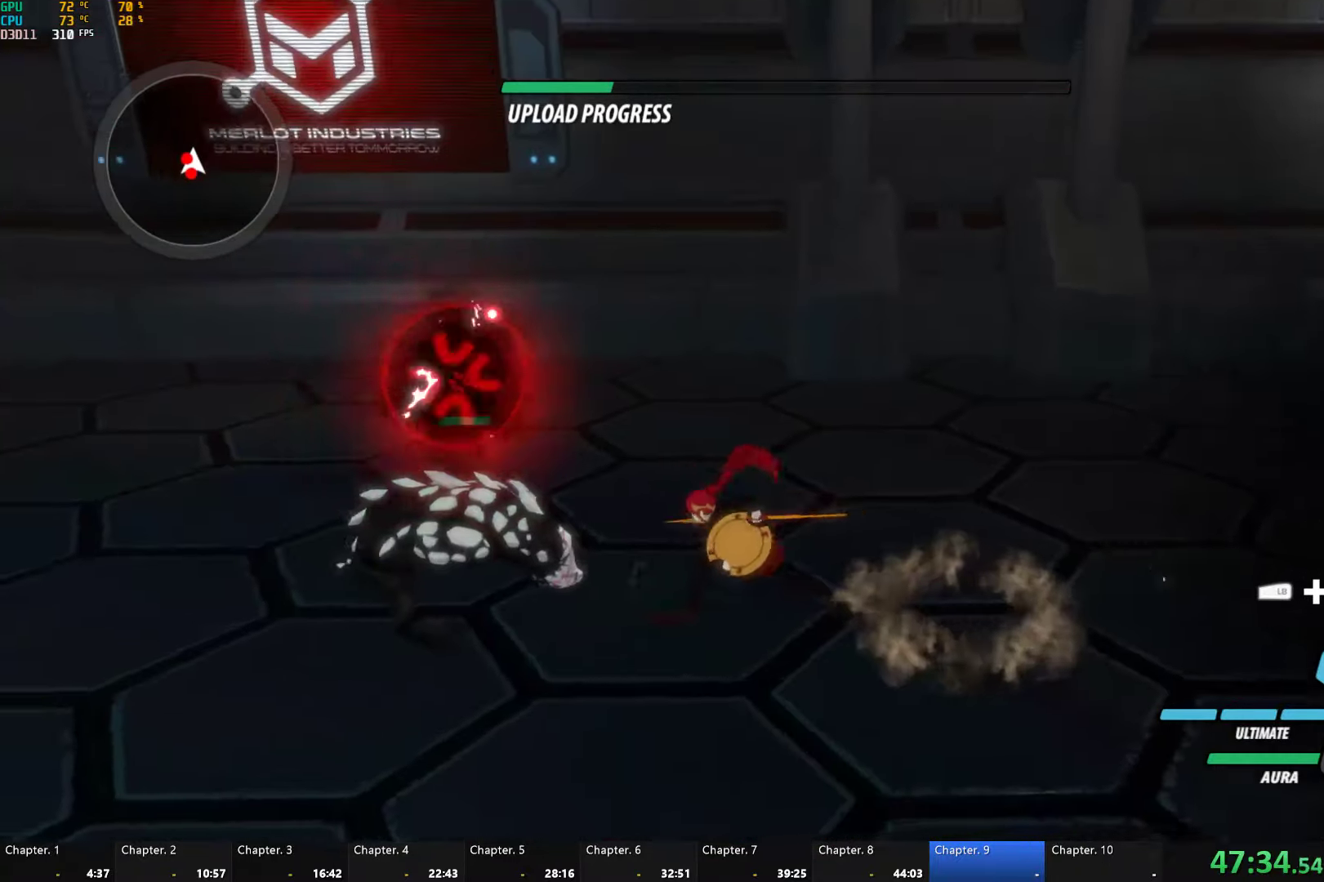
{"buttons": ["A"], "left_stick": "center", "right_stick": "center", "events": [[134, "right_stick", "left"], [300, "right_stick", "center"], [484, "A", "down"]]}